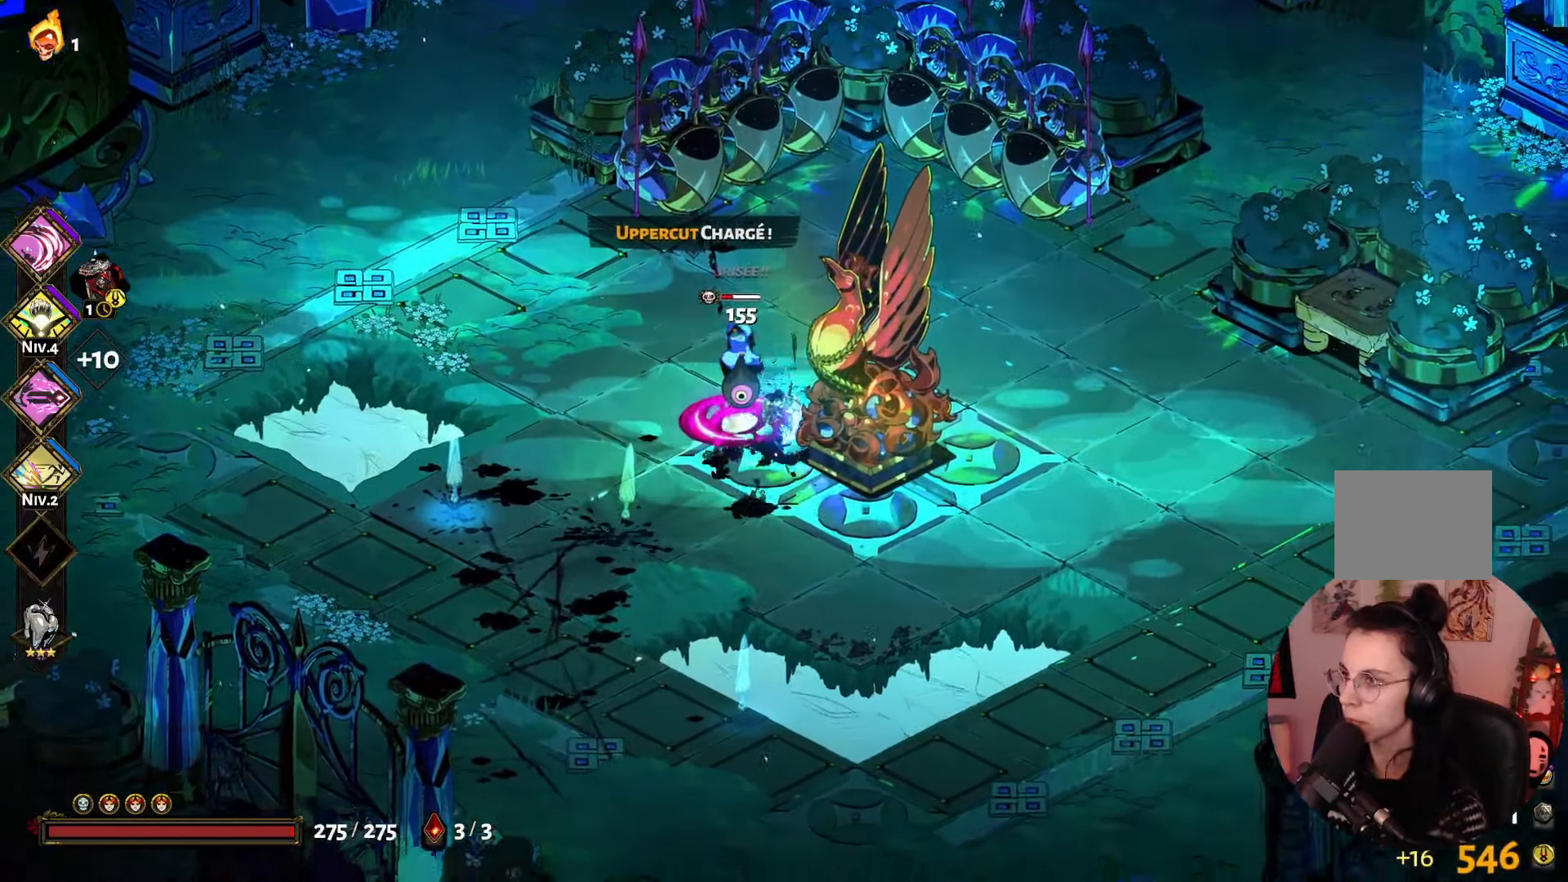
Gameplay with a controller (Xbox layout); each line is a JSON object with the inputs held at the frame after it. "events" lists button and stick changes between this image and that frame as [ms after this image, input, new state], when the widget could be followed in between. Not read: L3 R3.
{"buttons": ["Y"], "left_stick": "up", "right_stick": "center", "events": [[17, "X", "up"], [84, "X", "down"], [217, "X", "up"], [234, "left_stick", "left"], [317, "left_stick", "up"], [400, "Y", "down"]]}
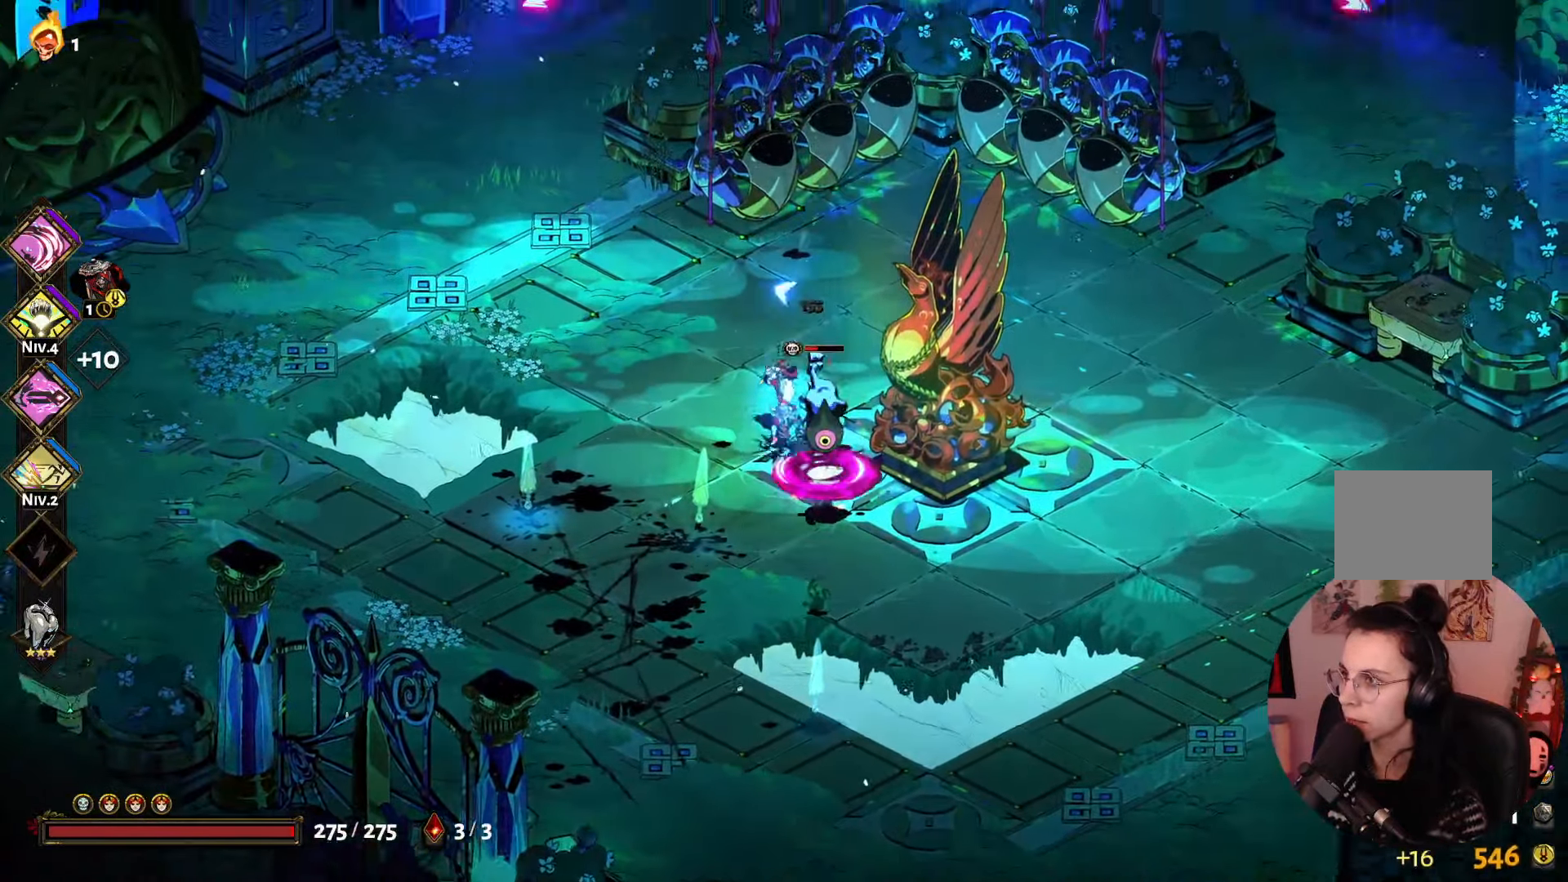
{"buttons": [], "left_stick": "down", "right_stick": "center", "events": [[50, "Y", "up"], [134, "left_stick", "left"], [267, "left_stick", "down"], [284, "X", "down"], [417, "X", "up"]]}
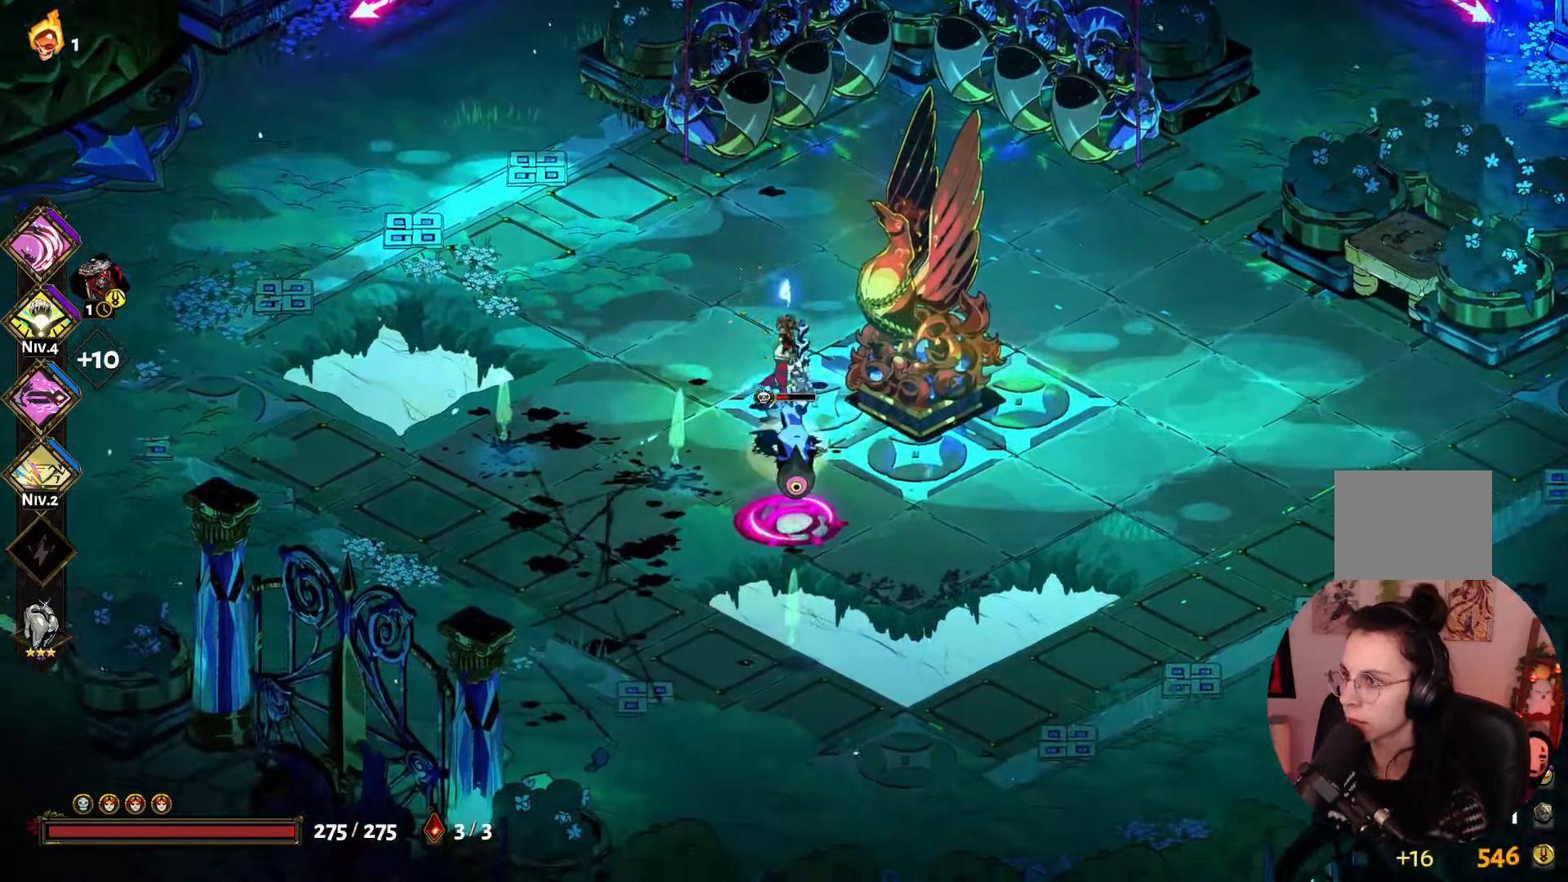
{"buttons": ["X"], "left_stick": "down-left", "right_stick": "center", "events": [[17, "A", "down"], [117, "A", "up"], [200, "X", "down"], [250, "left_stick", "down-left"], [350, "X", "up"], [433, "X", "down"]]}
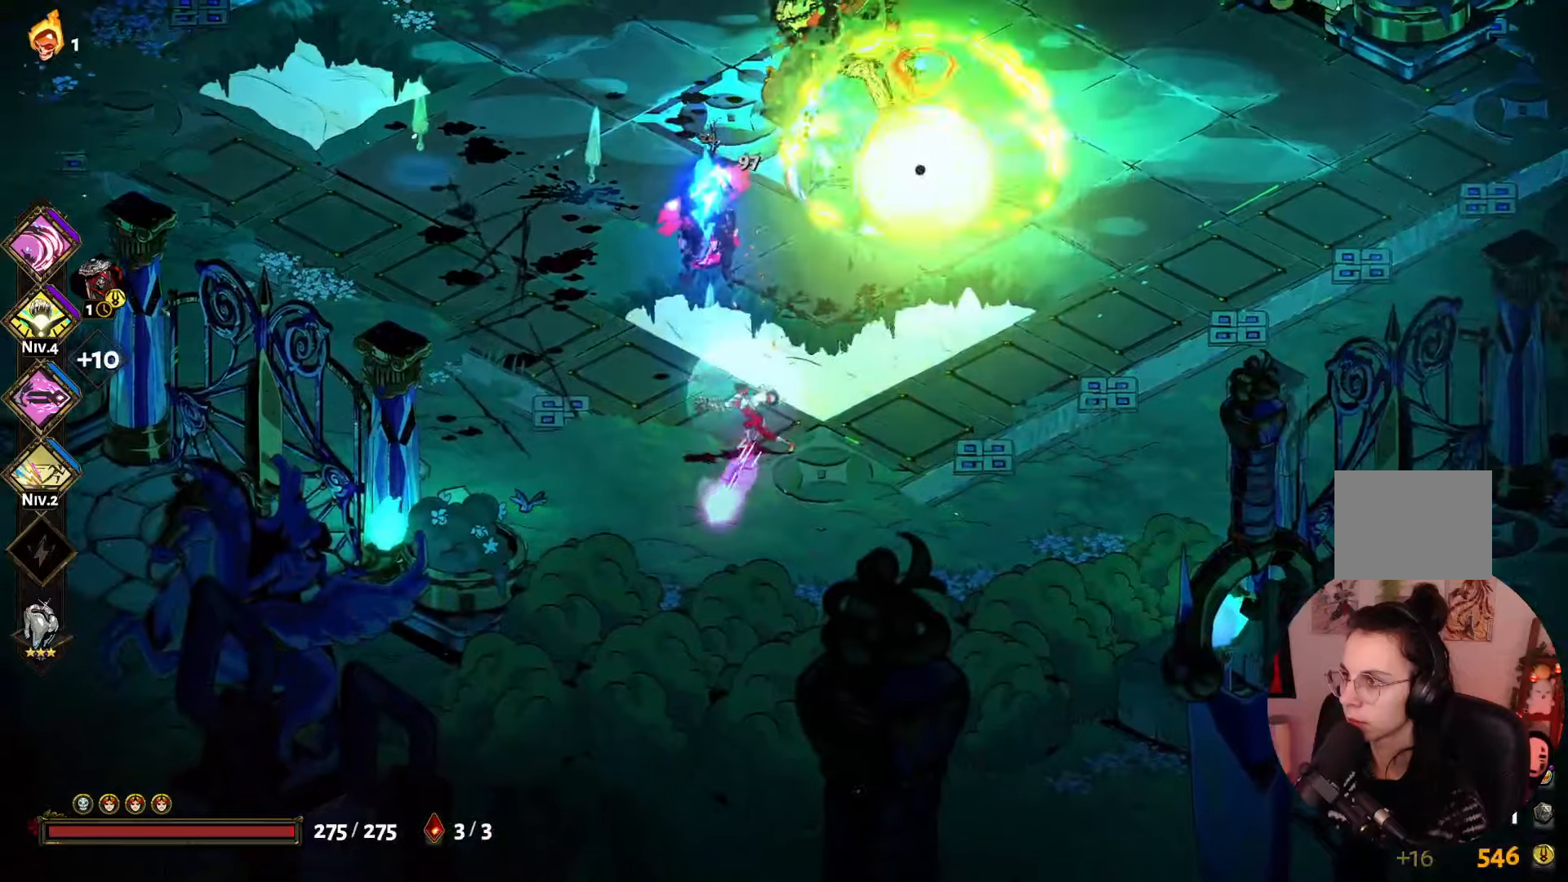
{"buttons": [], "left_stick": "up", "right_stick": "center", "events": [[83, "X", "up"], [183, "left_stick", "up"]]}
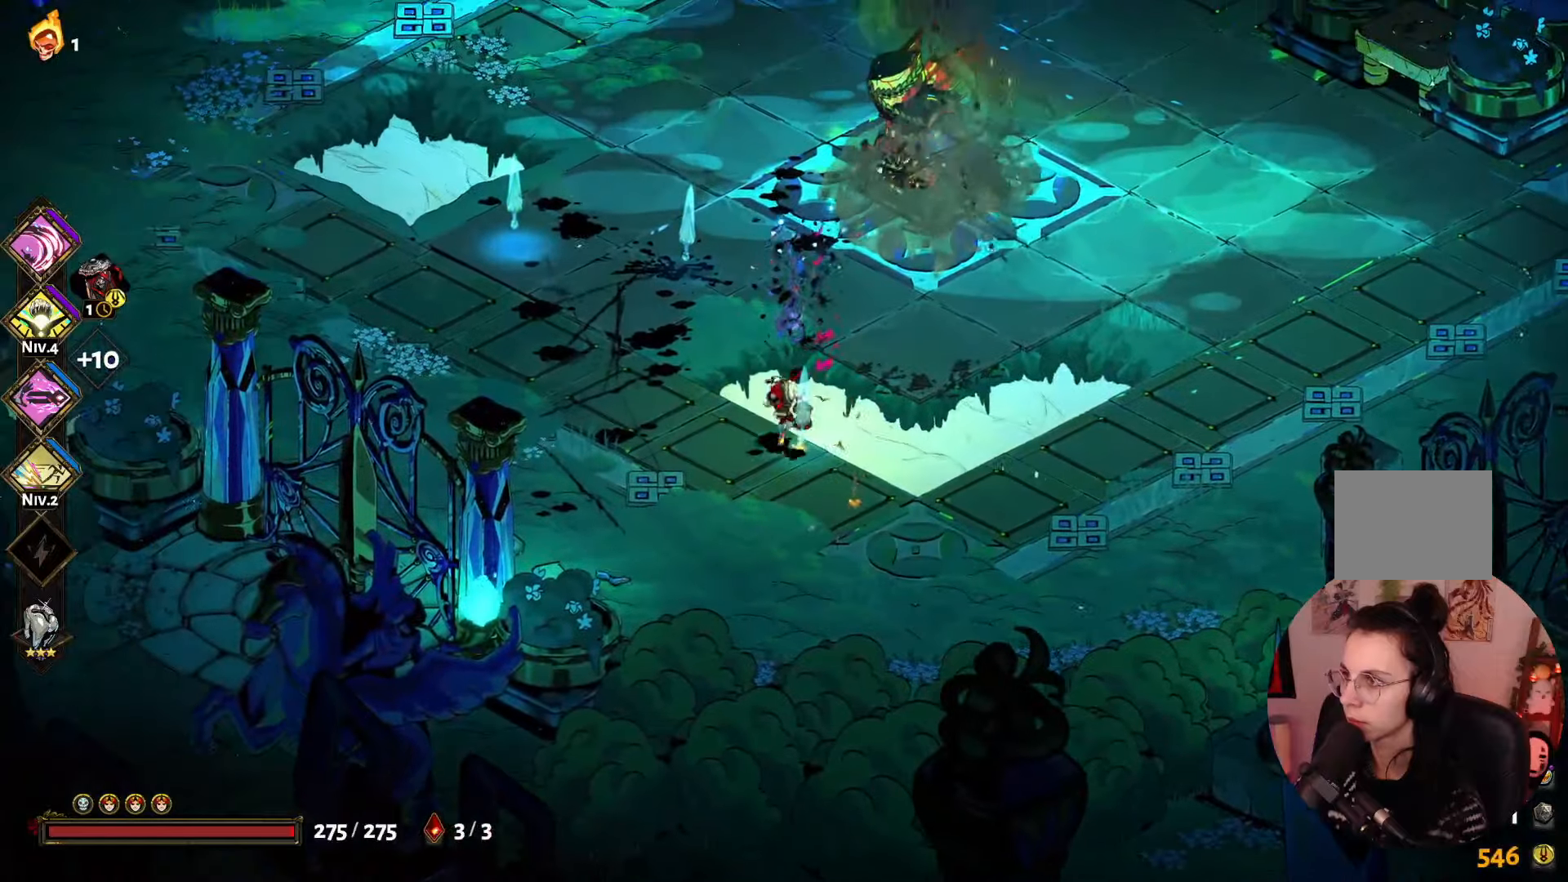
{"buttons": [], "left_stick": "right", "right_stick": "center", "events": [[16, "left_stick", "up-right"], [200, "left_stick", "down-right"], [466, "left_stick", "right"]]}
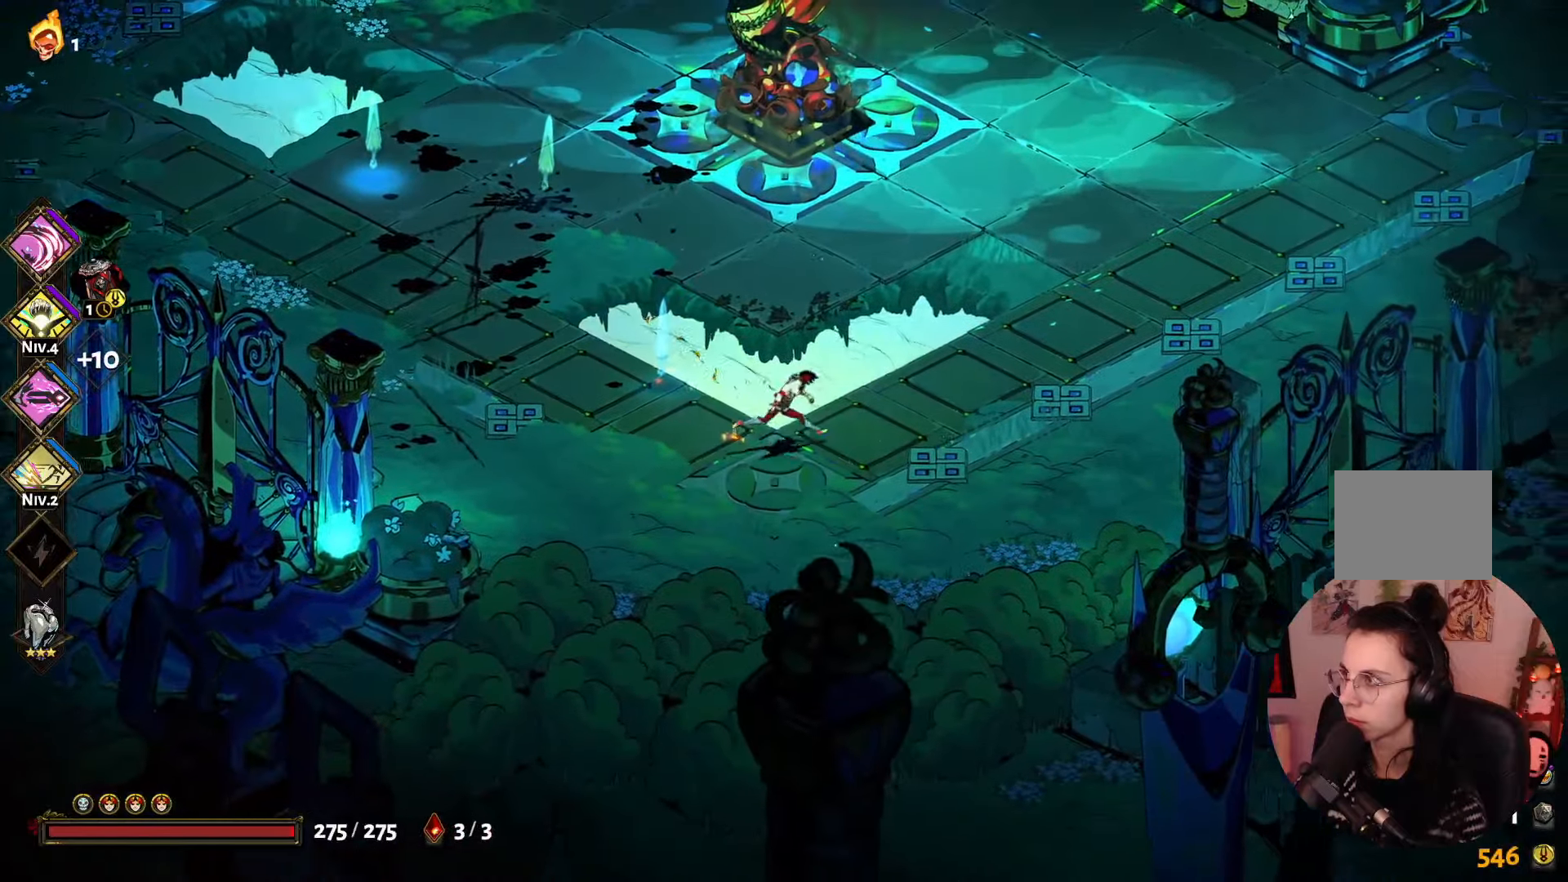
{"buttons": [], "left_stick": "left", "right_stick": "center", "events": [[66, "left_stick", "up-right"], [433, "left_stick", "left"]]}
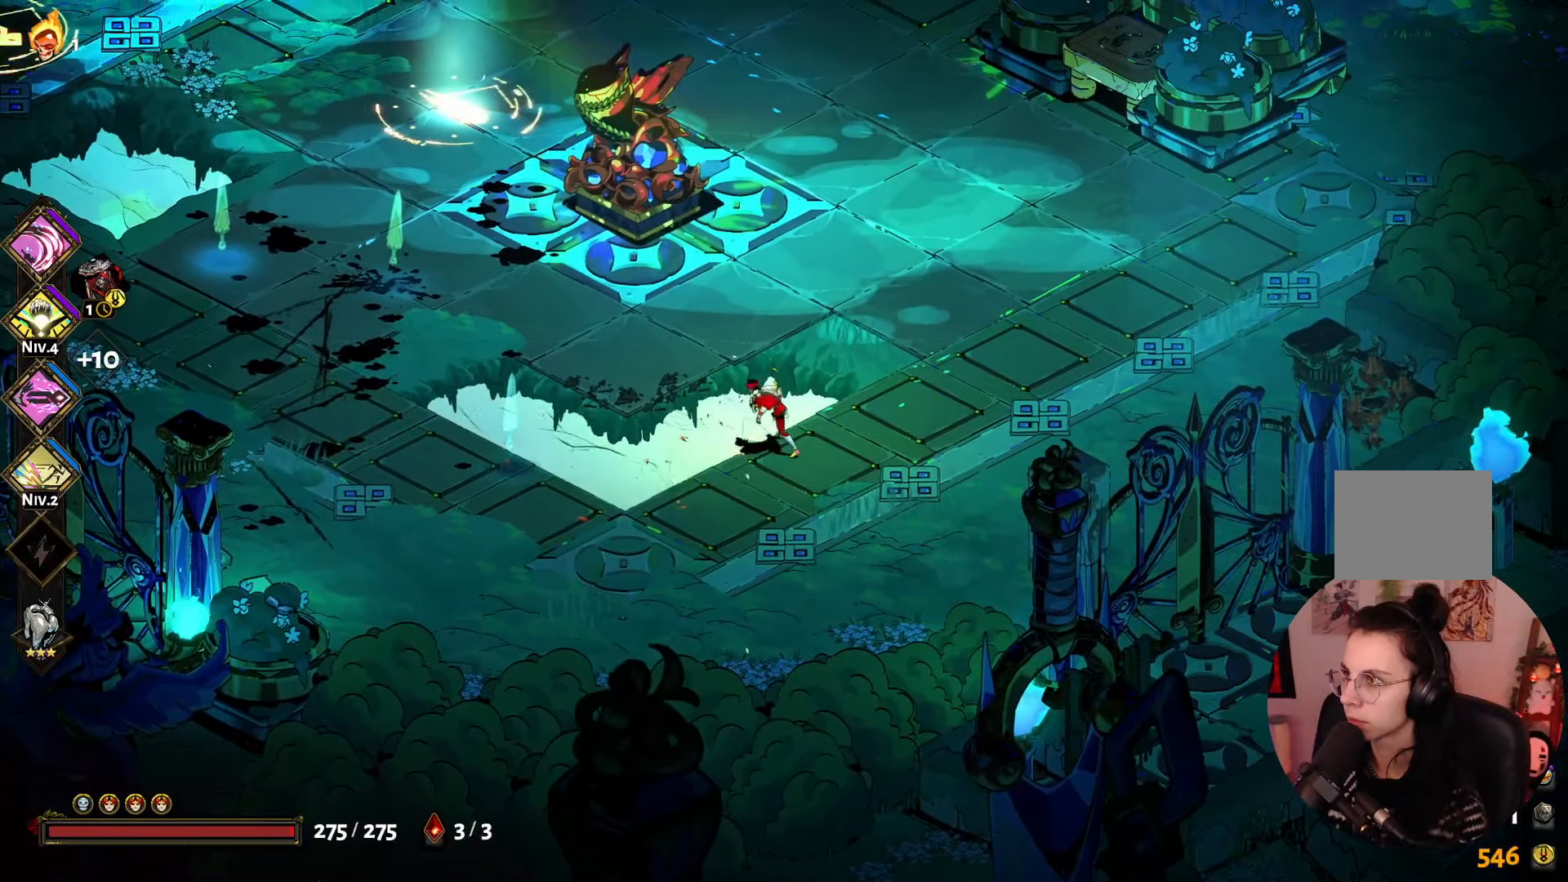
{"buttons": [], "left_stick": "down-left", "right_stick": "center", "events": [[483, "left_stick", "down-left"]]}
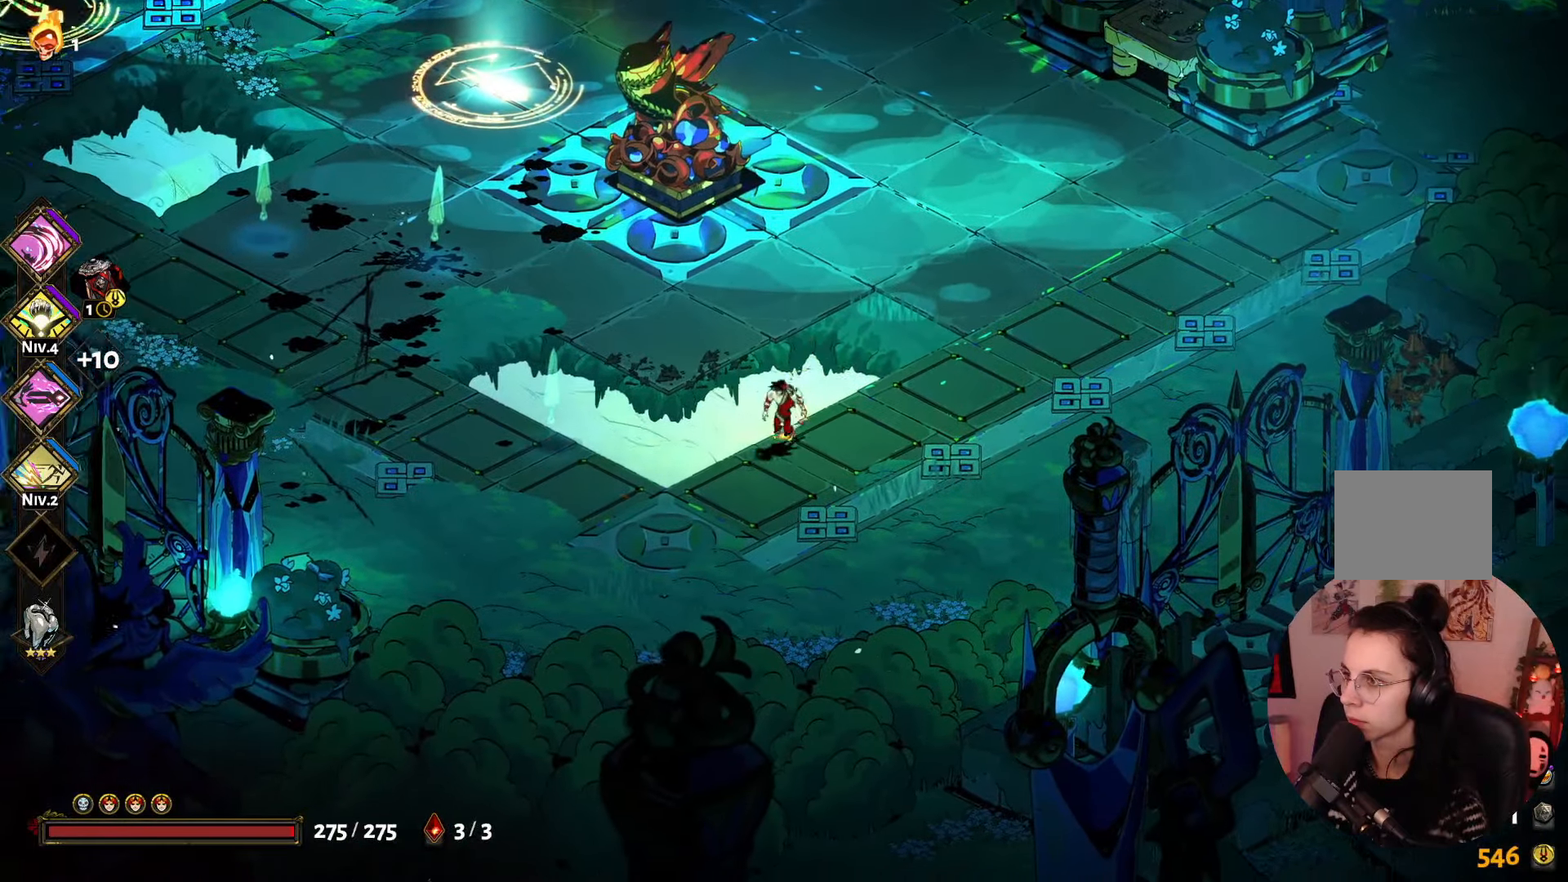
{"buttons": [], "left_stick": "left", "right_stick": "center", "events": [[233, "left_stick", "left"]]}
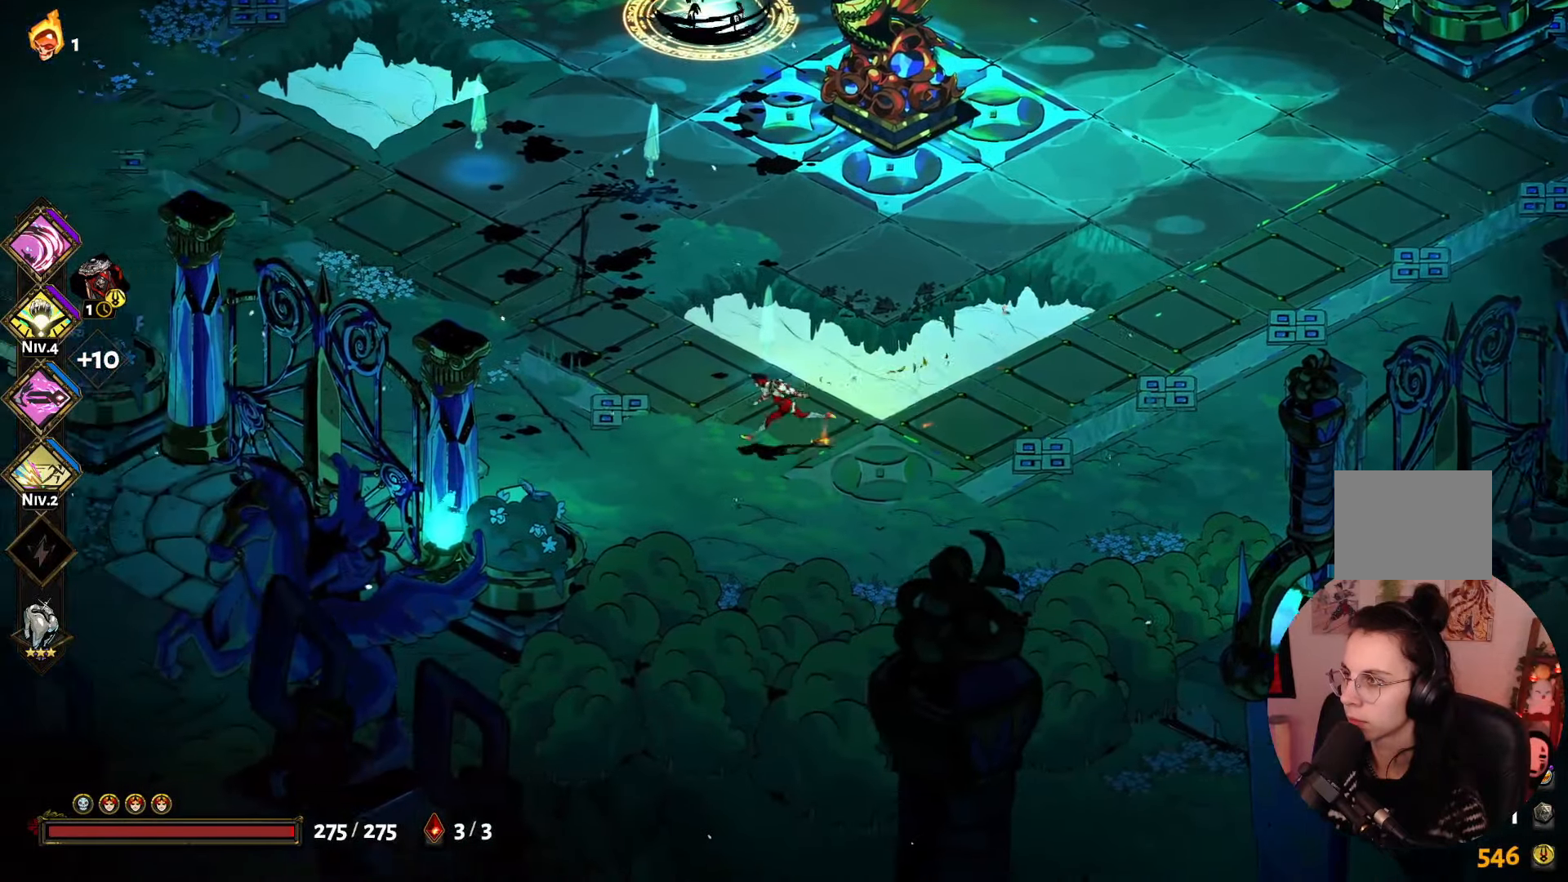
{"buttons": [], "left_stick": "left", "right_stick": "center", "events": []}
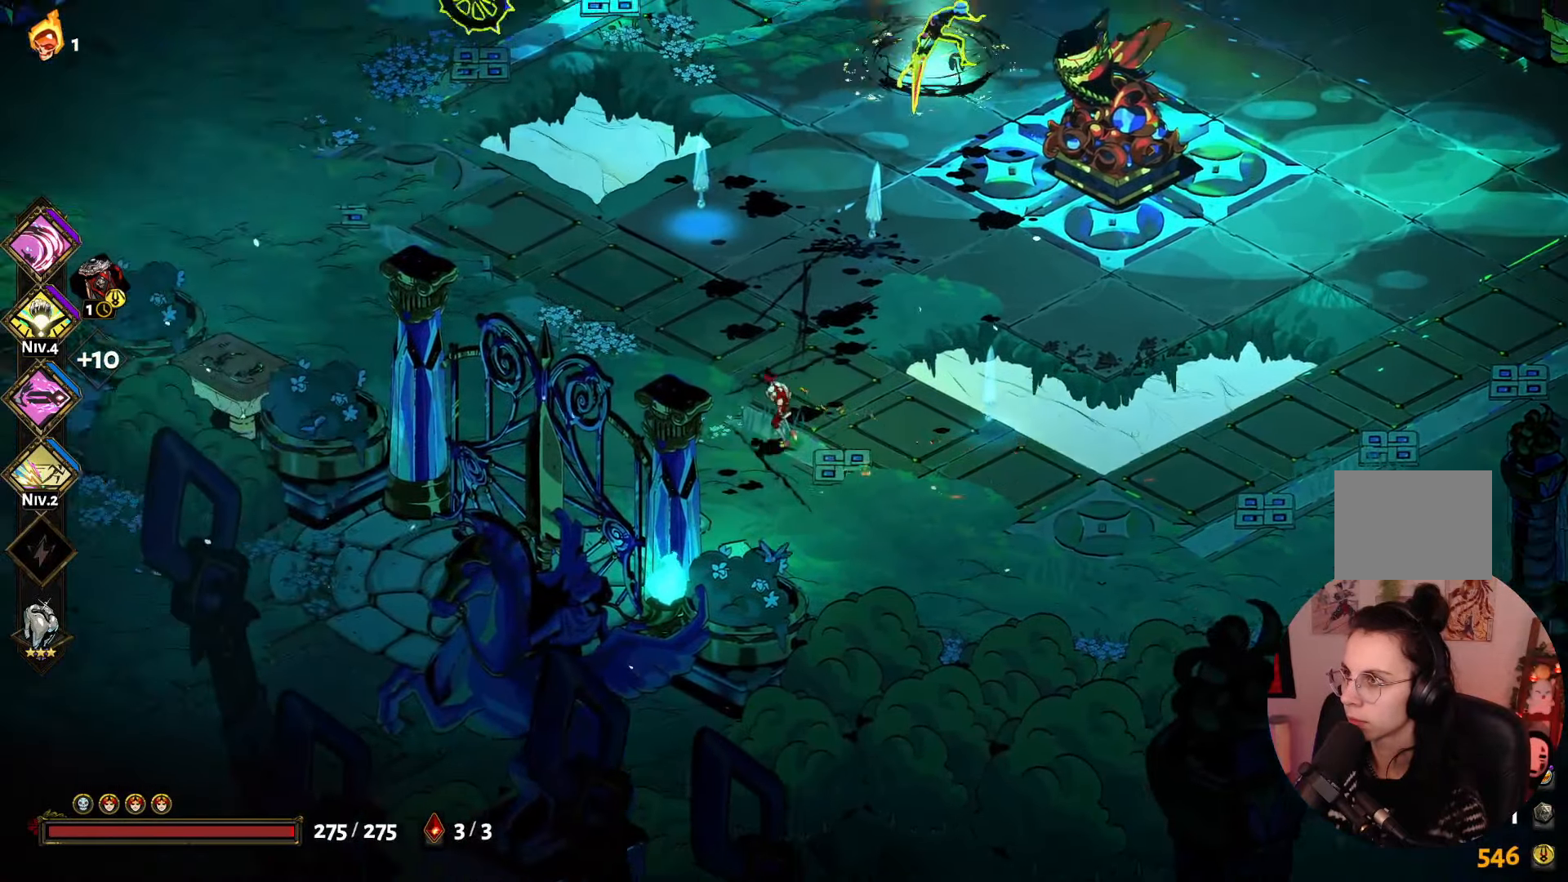
{"buttons": [], "left_stick": "right", "right_stick": "center", "events": [[166, "A", "down"], [166, "left_stick", "up"], [283, "A", "up"], [283, "left_stick", "up-right"], [350, "B", "down"], [483, "B", "up"], [500, "left_stick", "right"]]}
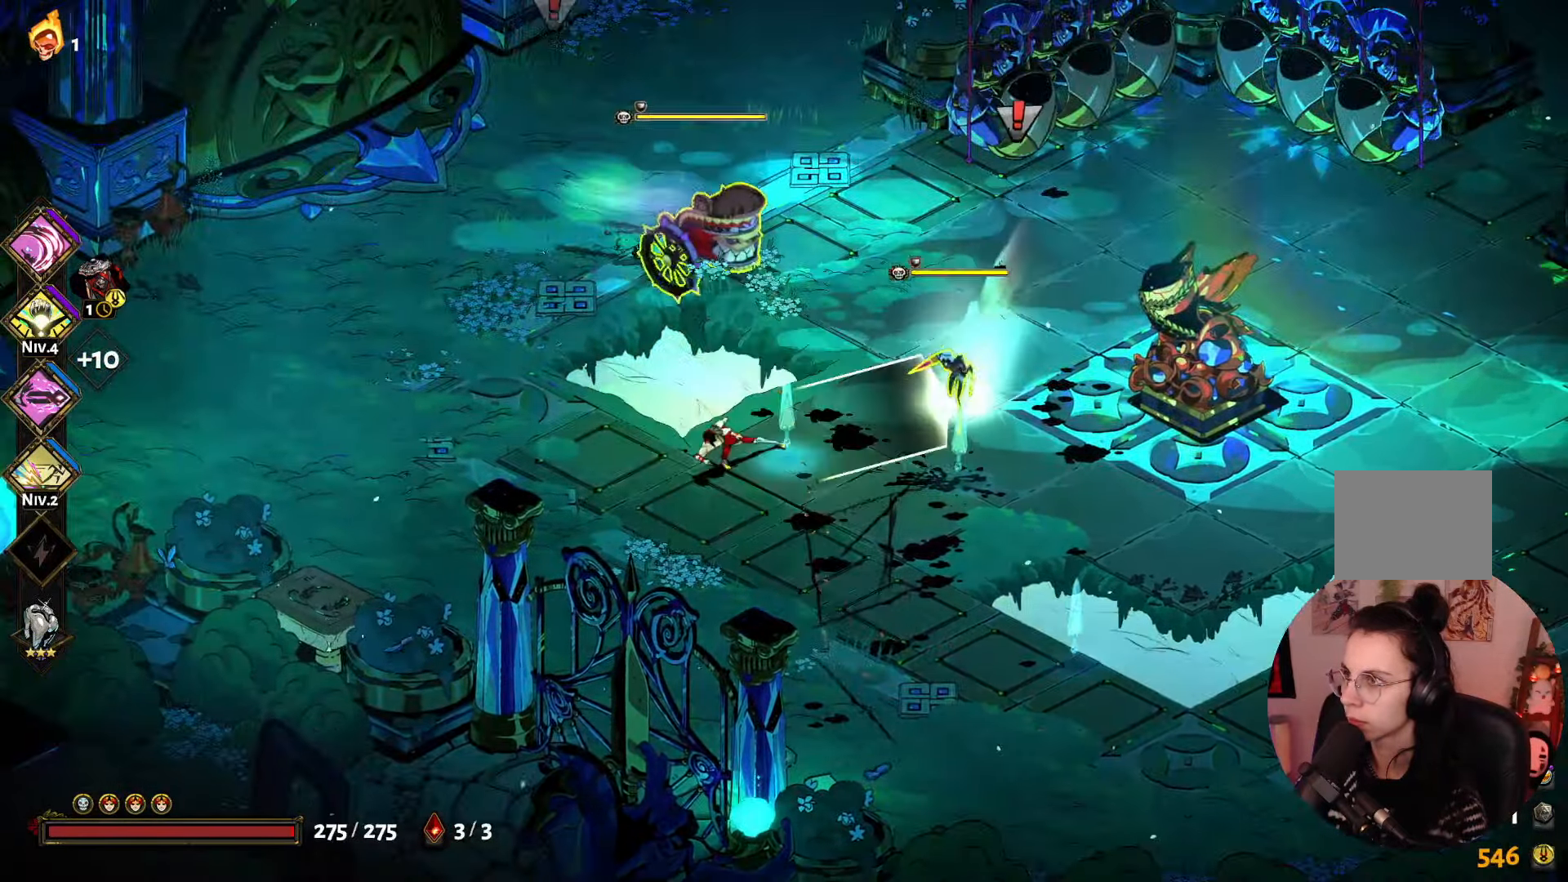
{"buttons": [], "left_stick": "down-right", "right_stick": "center", "events": [[116, "A", "down"], [116, "left_stick", "down-right"], [200, "A", "up"], [250, "A", "down"], [383, "A", "up"]]}
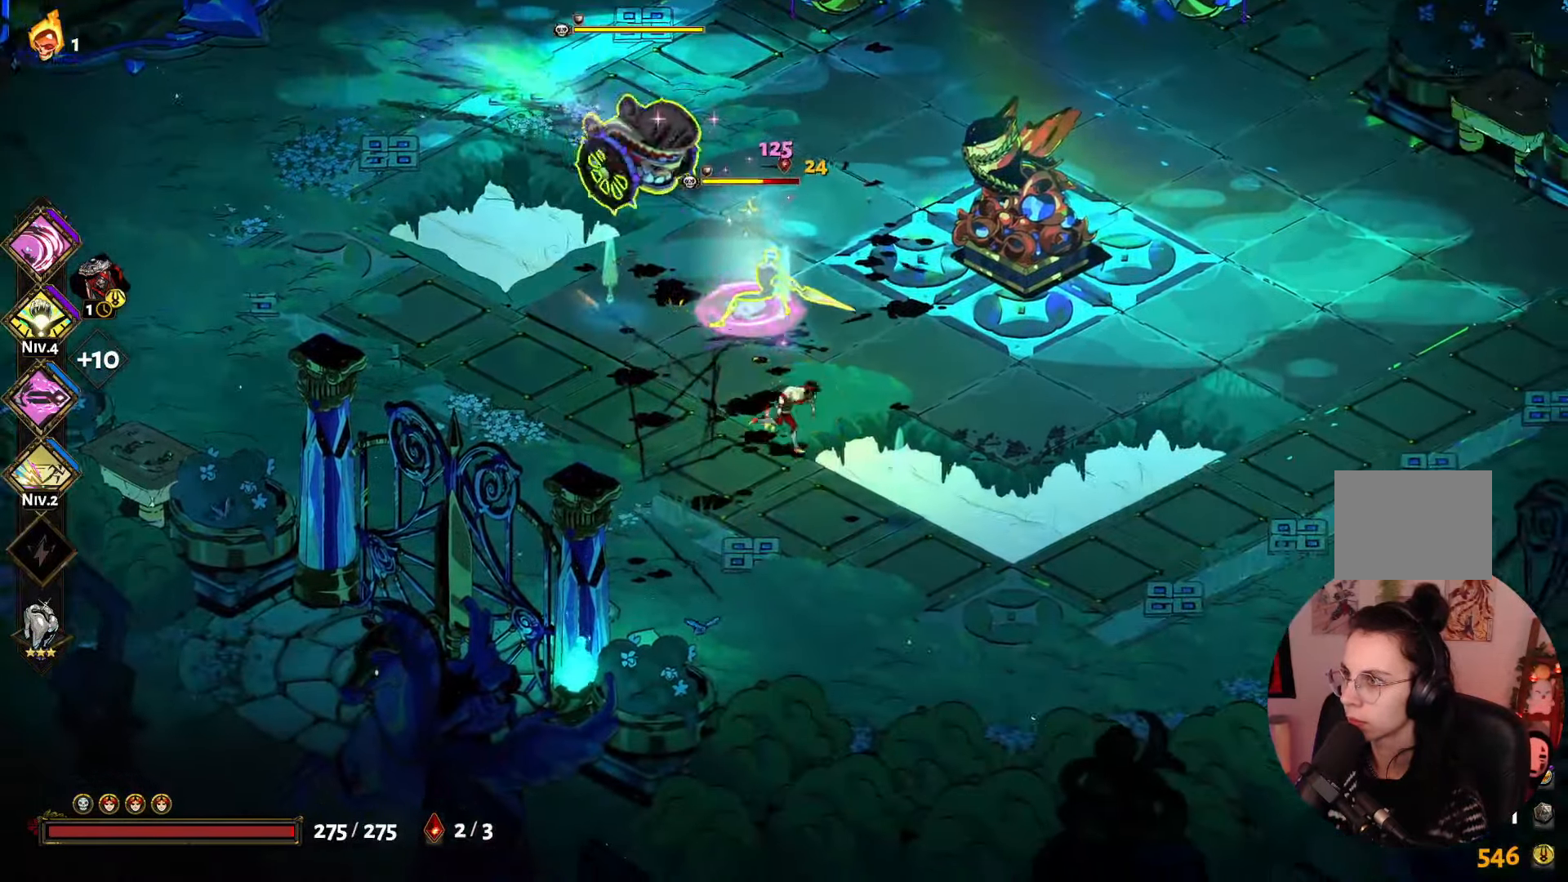
{"buttons": [], "left_stick": "down", "right_stick": "center", "events": [[66, "B", "down"], [66, "left_stick", "up"], [216, "B", "up"], [266, "left_stick", "center"], [316, "A", "down"], [333, "left_stick", "down"], [450, "A", "up"]]}
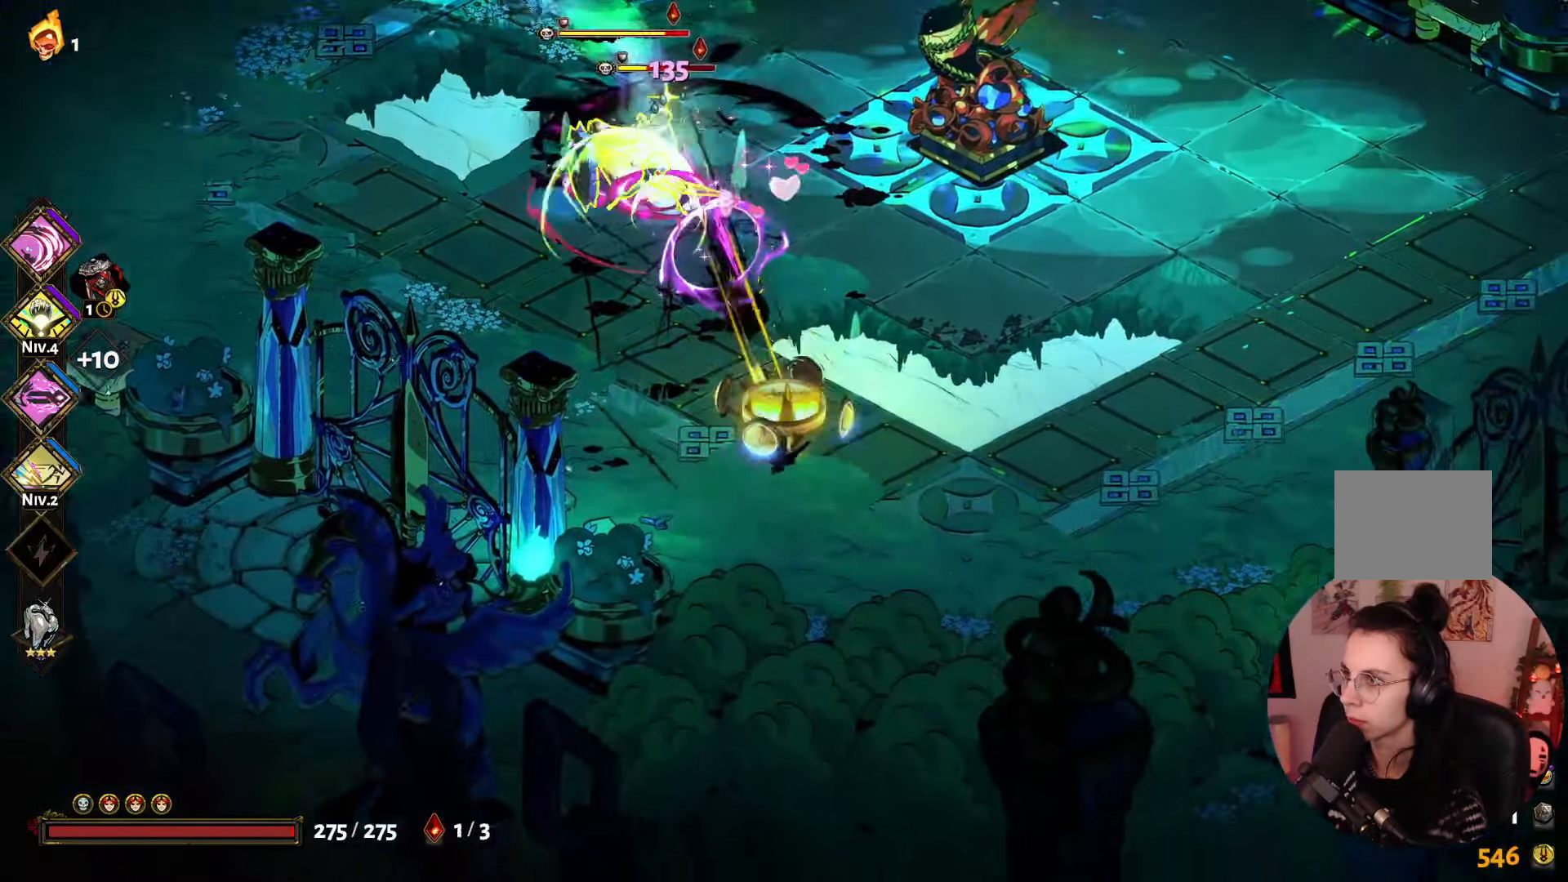
{"buttons": [], "left_stick": "up-left", "right_stick": "center", "events": [[33, "A", "down"], [200, "A", "up"], [200, "left_stick", "up-left"], [283, "B", "down"], [433, "B", "up"]]}
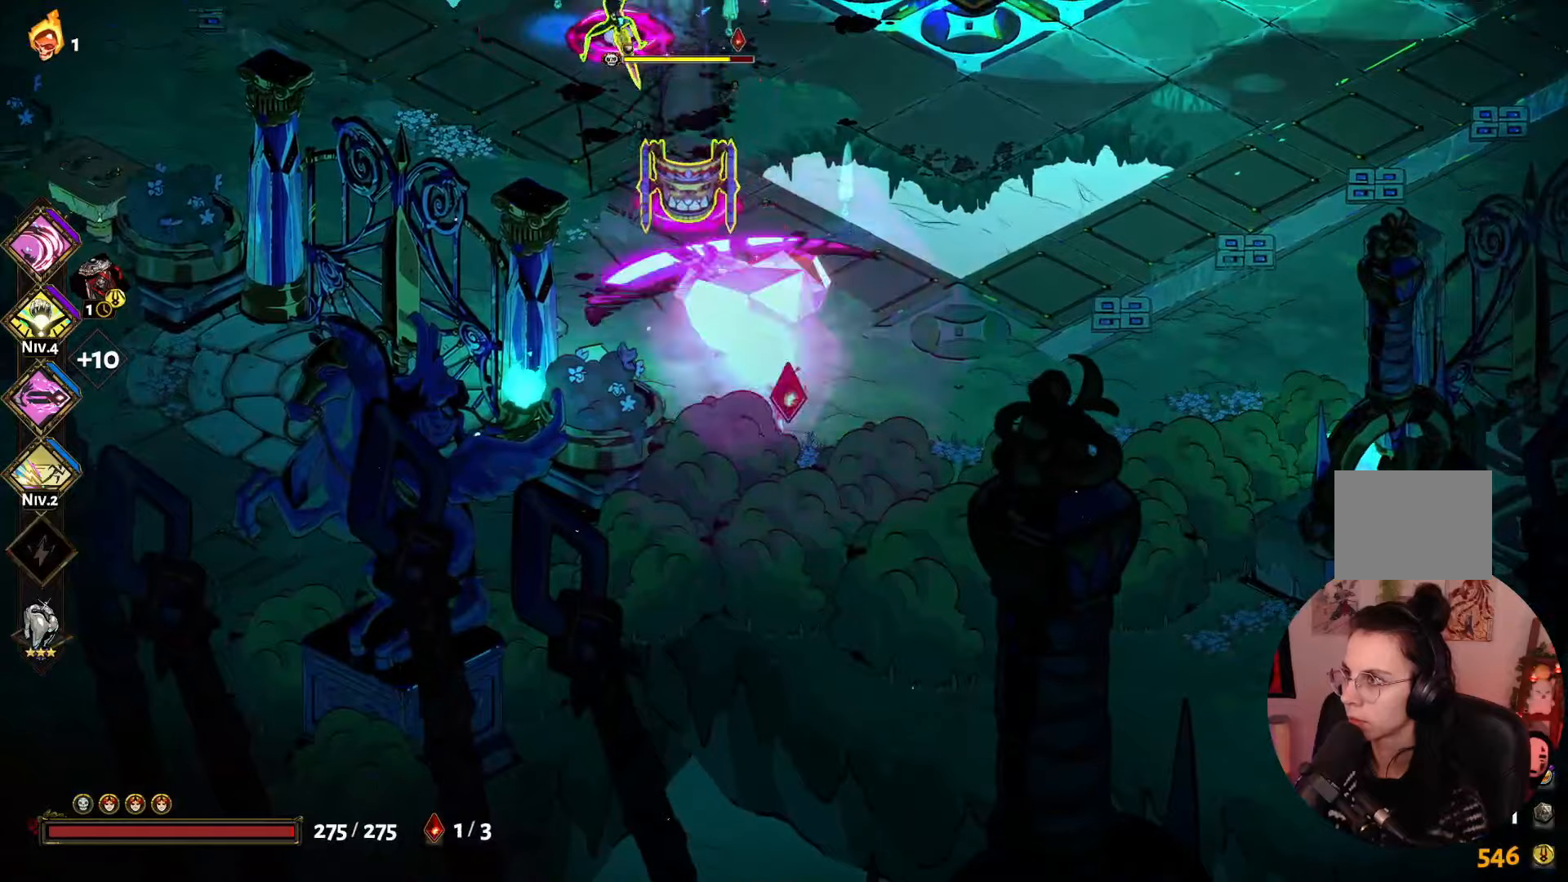
{"buttons": [], "left_stick": "down-right", "right_stick": "center", "events": [[117, "A", "down"], [183, "left_stick", "right"], [250, "A", "up"], [317, "A", "down"], [483, "A", "up"], [483, "left_stick", "down-right"]]}
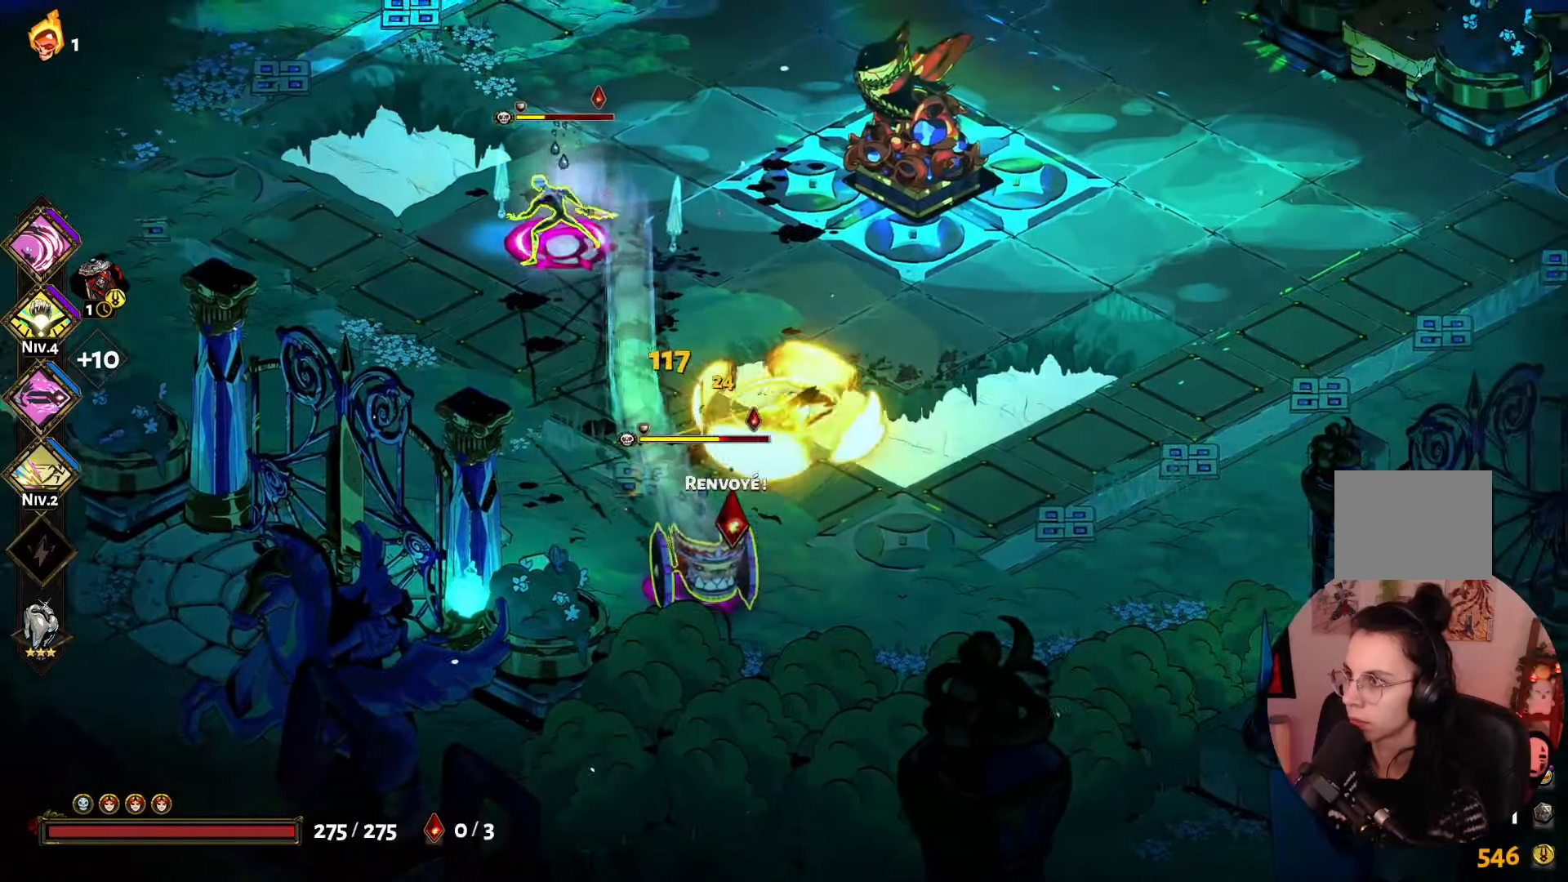
{"buttons": ["X"], "left_stick": "left", "right_stick": "center", "events": [[67, "A", "down"], [250, "A", "up"], [300, "left_stick", "down-left"], [367, "X", "down"], [367, "left_stick", "left"]]}
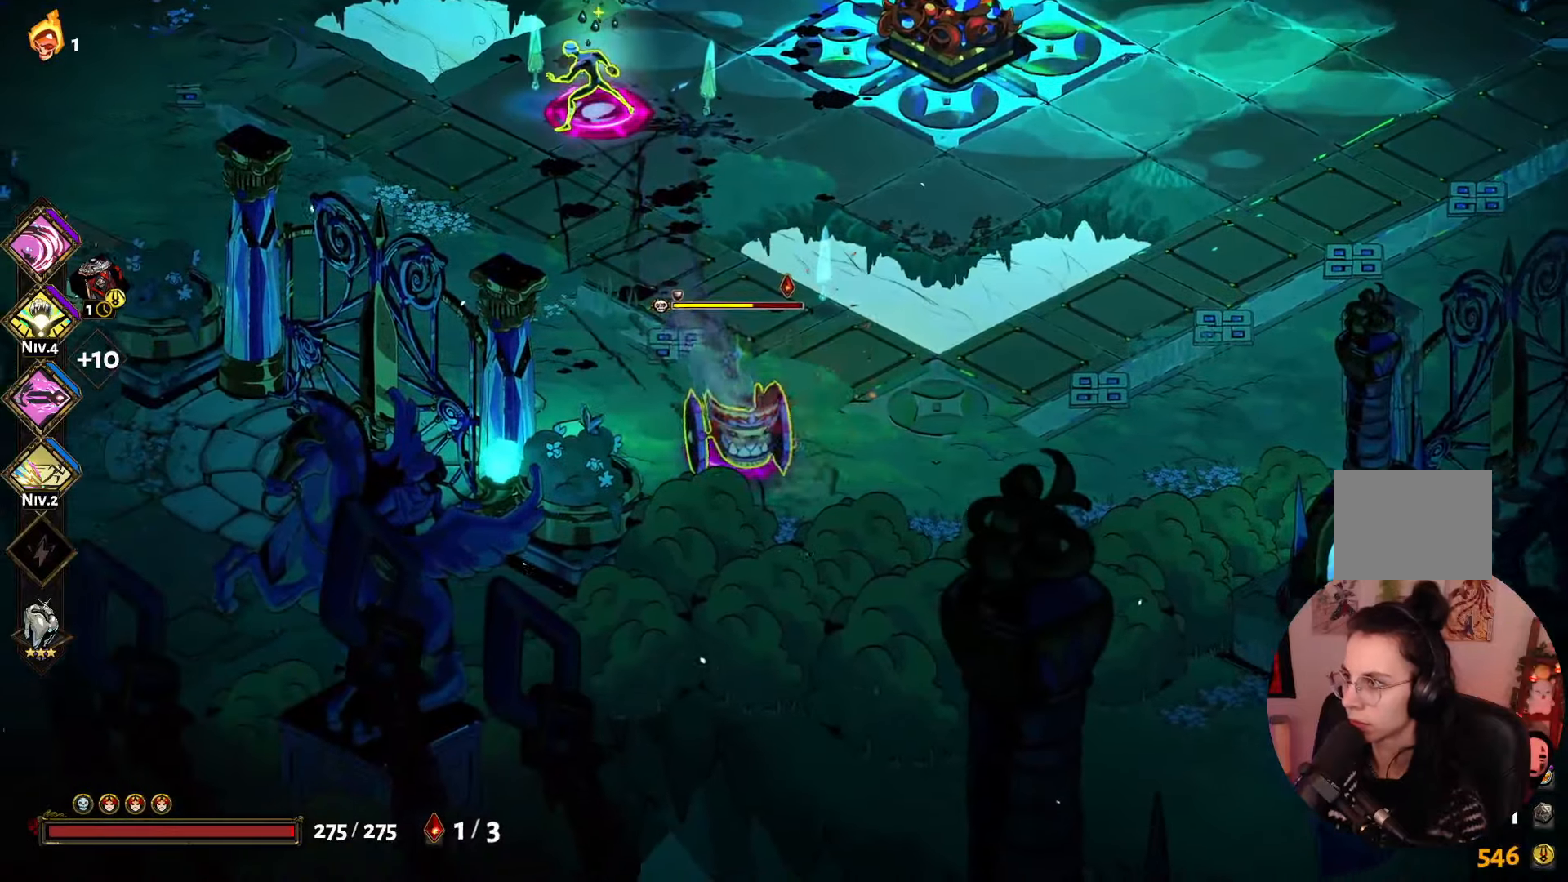
{"buttons": ["Y"], "left_stick": "center", "right_stick": "center", "events": [[33, "X", "up"], [67, "X", "down"], [67, "left_stick", "down-left"], [167, "X", "up"], [217, "left_stick", "center"], [250, "X", "down"], [333, "X", "up"], [333, "left_stick", "down"], [400, "left_stick", "center"], [433, "Y", "down"]]}
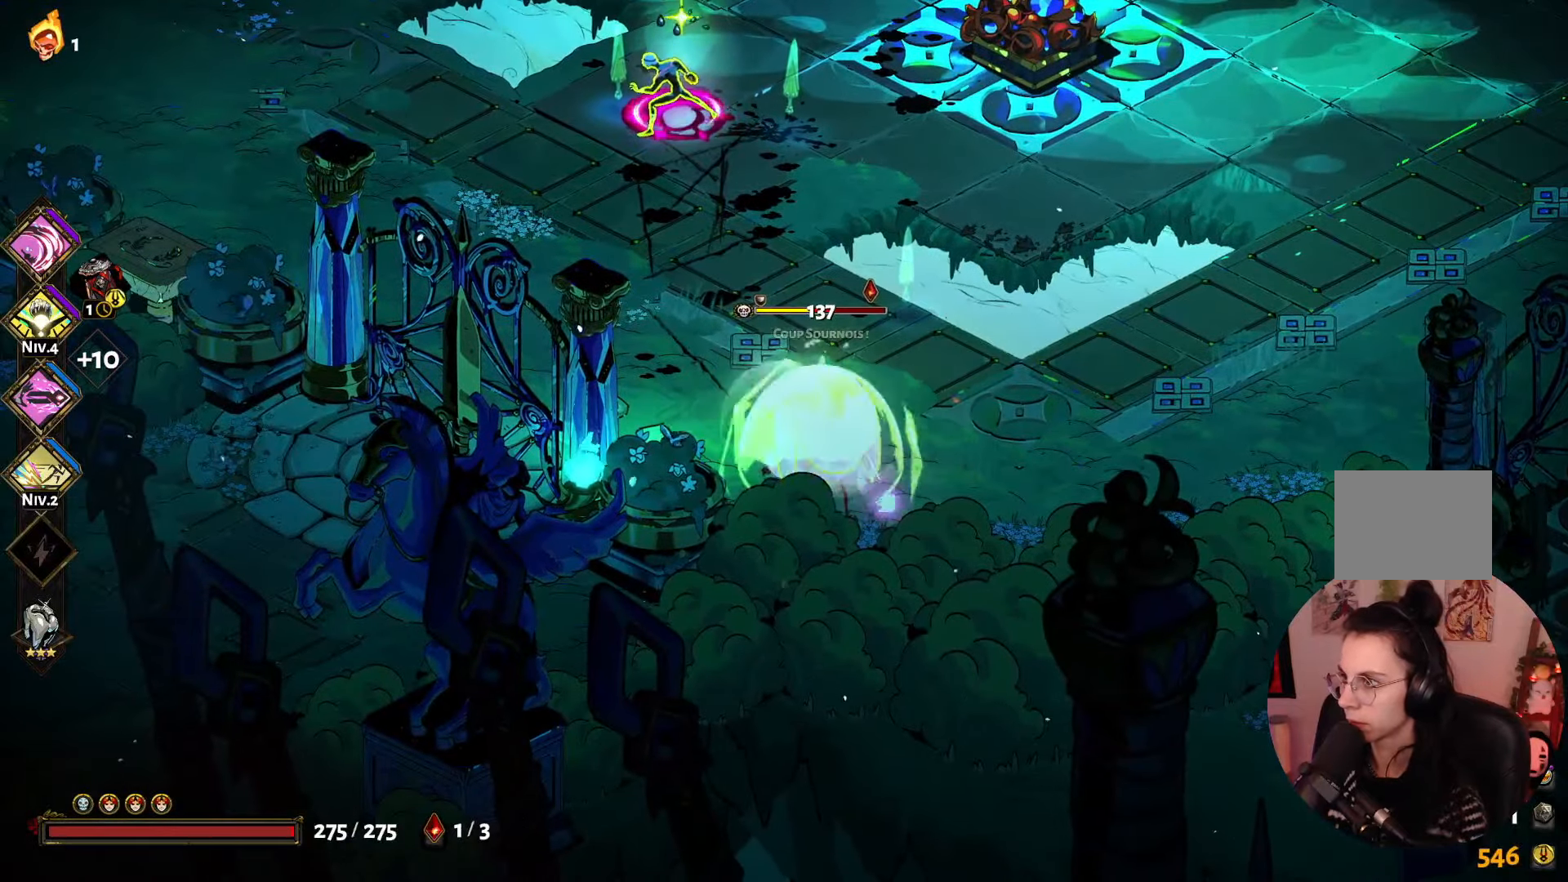
{"buttons": [], "left_stick": "down", "right_stick": "center", "events": [[33, "Y", "up"], [100, "Y", "down"], [217, "Y", "up"], [317, "X", "down"], [350, "left_stick", "down"], [417, "X", "up"]]}
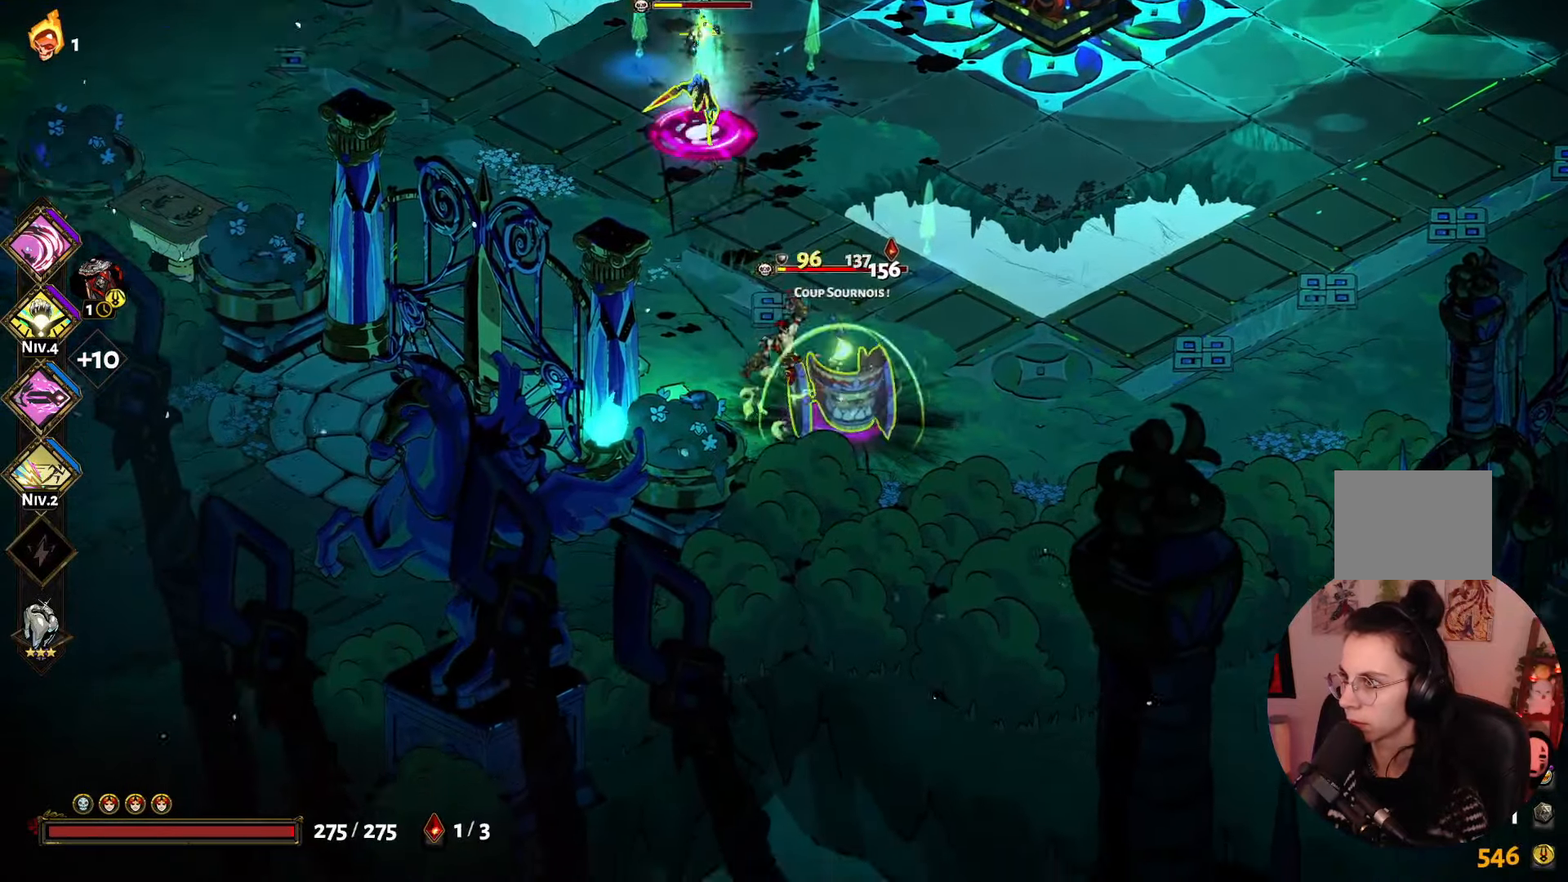
{"buttons": [], "left_stick": "up-left", "right_stick": "center", "events": [[17, "X", "down"], [117, "X", "up"], [183, "X", "down"], [200, "left_stick", "up-right"], [333, "X", "up"], [383, "X", "down"], [417, "left_stick", "up-left"], [500, "X", "up"]]}
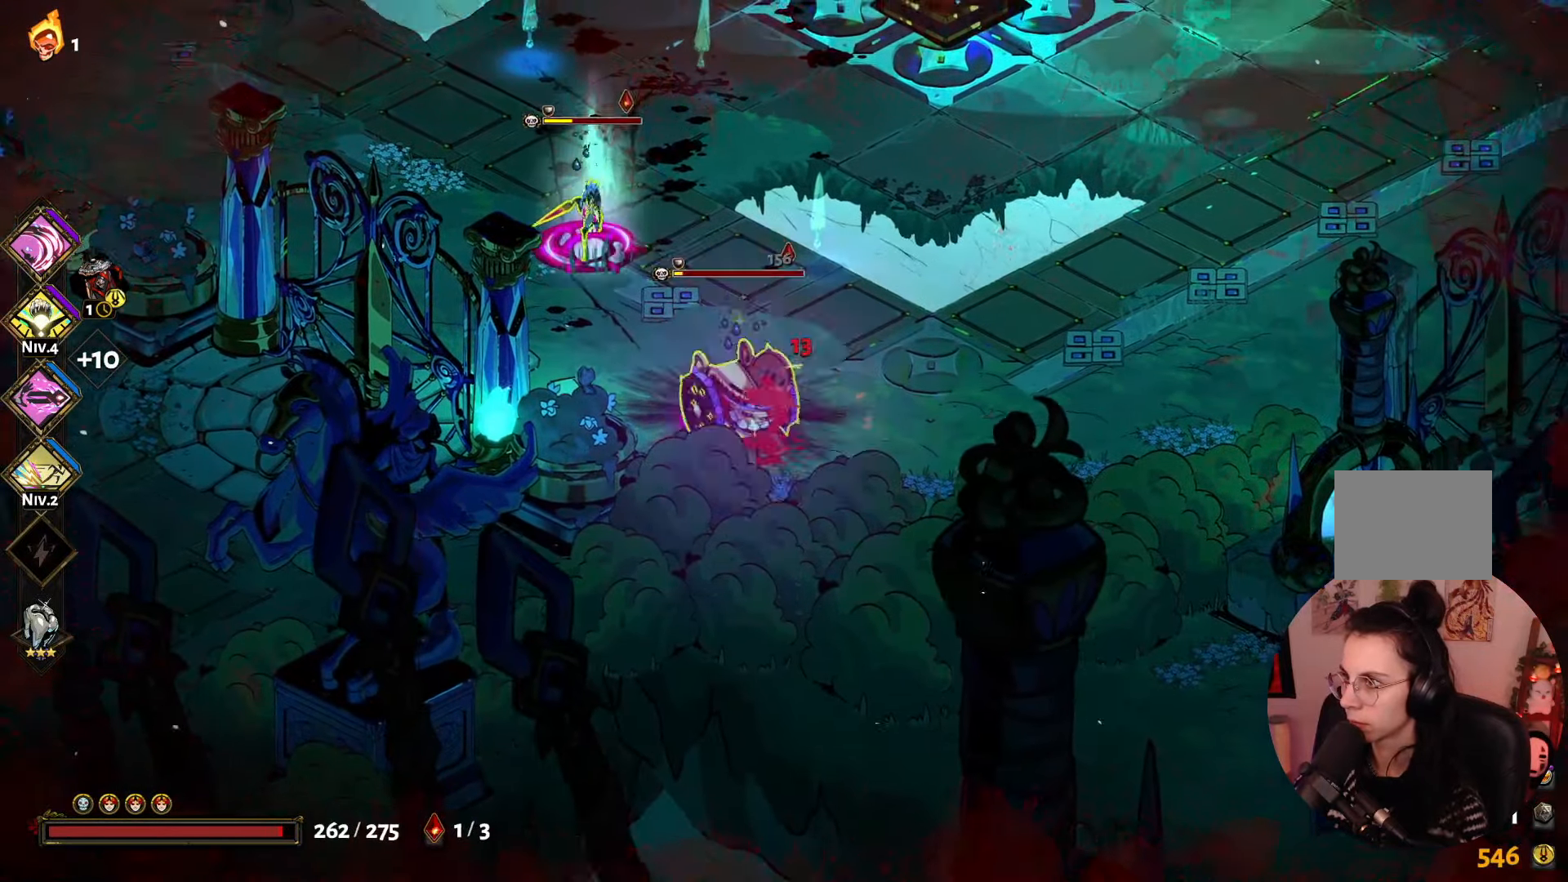
{"buttons": ["A"], "left_stick": "left", "right_stick": "center", "events": [[67, "X", "down"], [183, "X", "up"], [267, "A", "down"], [333, "left_stick", "left"], [367, "A", "up"], [433, "A", "down"]]}
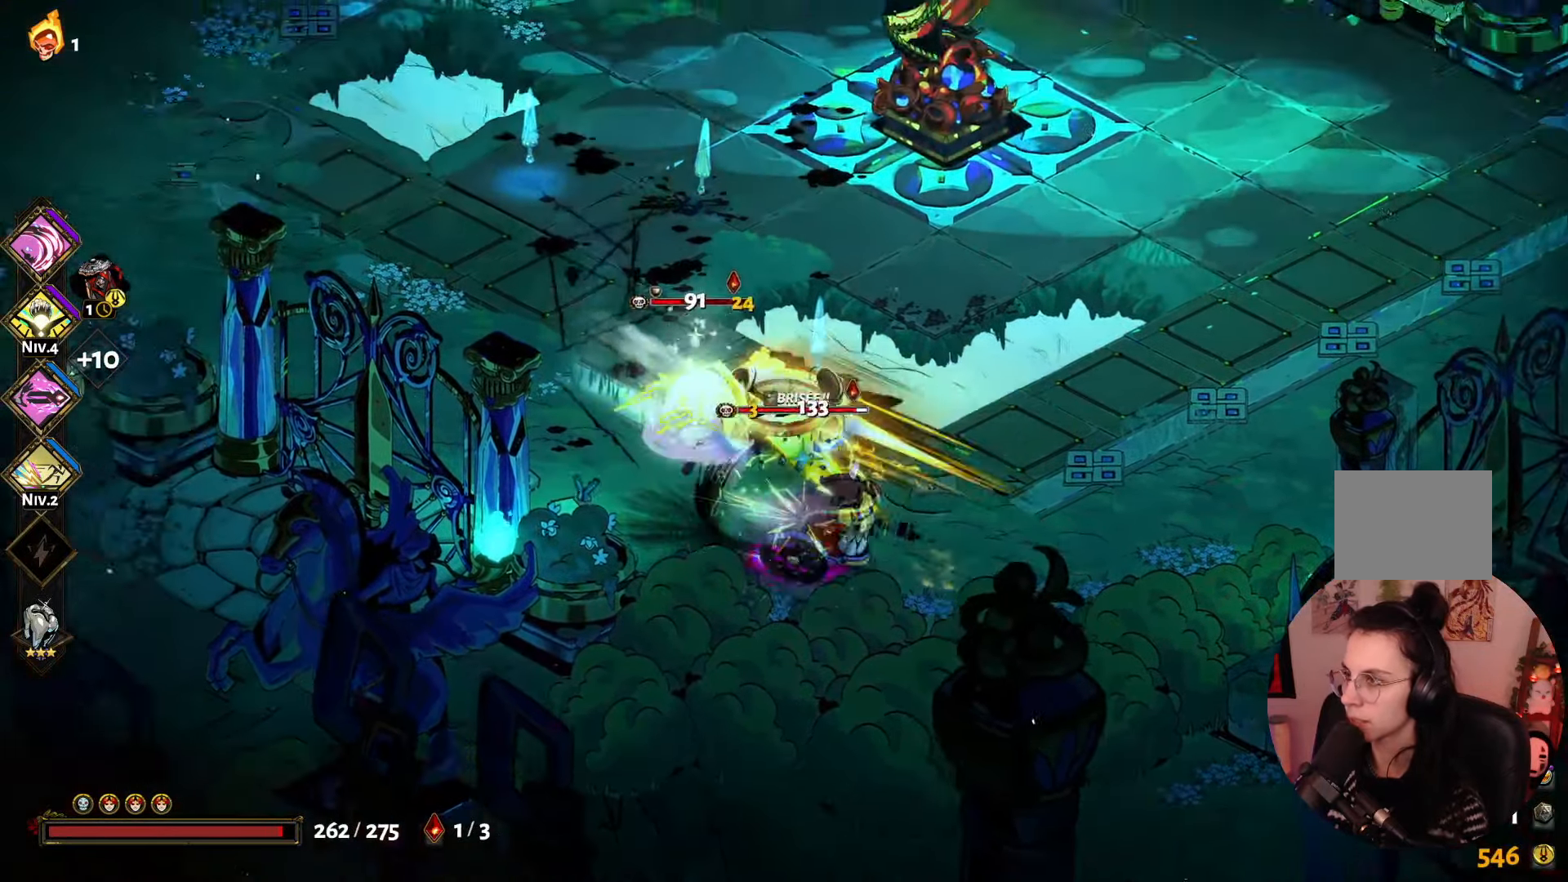
{"buttons": [], "left_stick": "down", "right_stick": "center", "events": [[50, "A", "up"], [50, "left_stick", "down"], [117, "X", "down"], [267, "X", "up"], [333, "X", "down"], [467, "X", "up"]]}
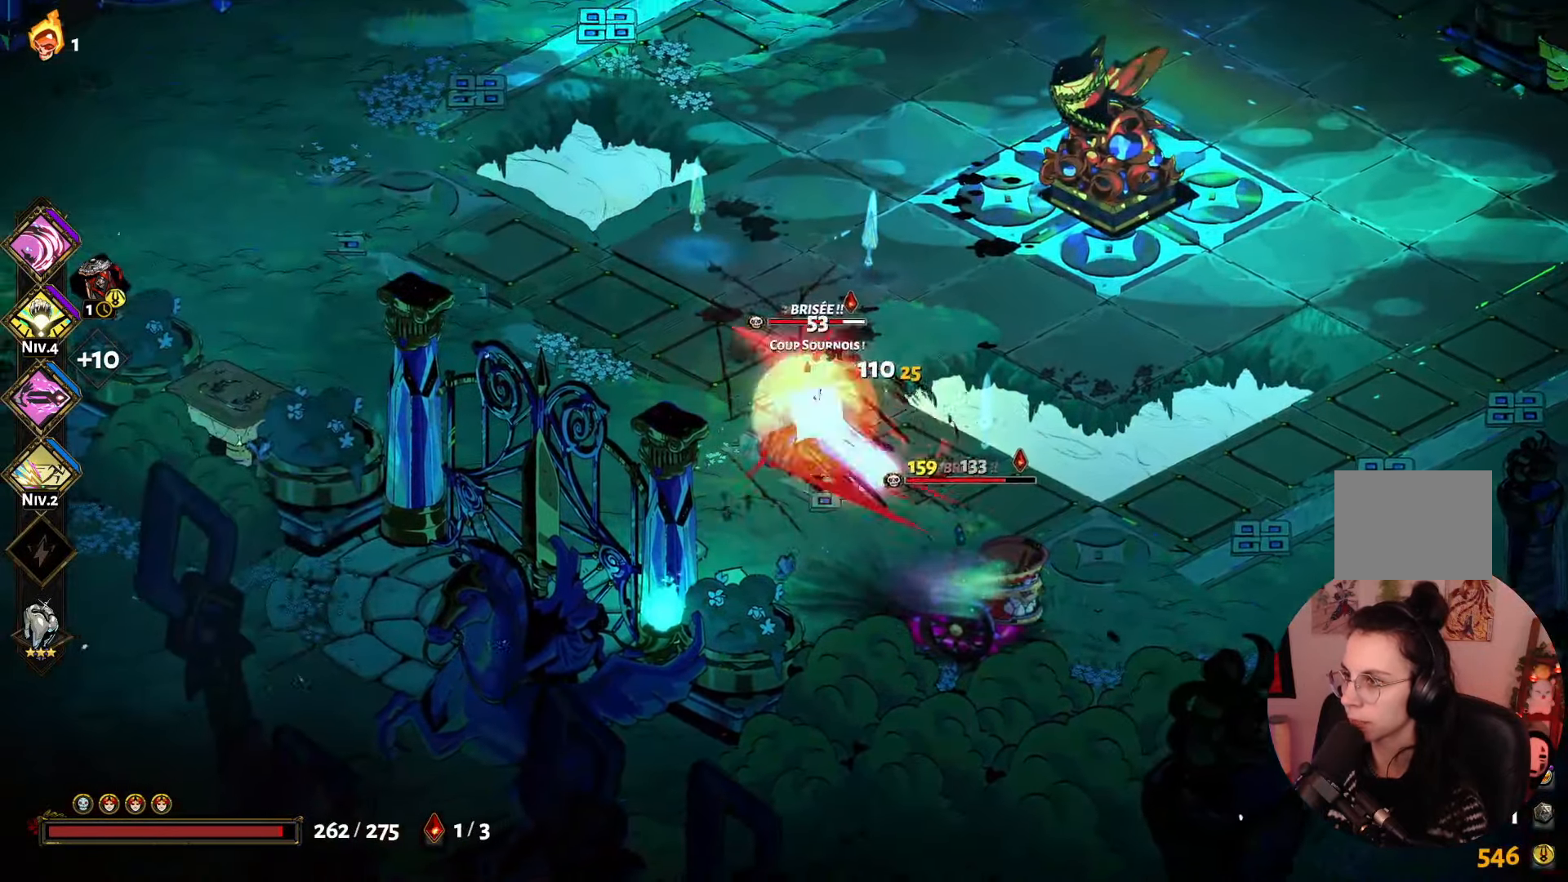
{"buttons": ["Y"], "left_stick": "down", "right_stick": "center", "events": [[33, "X", "down"], [150, "X", "up"], [233, "A", "down"], [400, "A", "up"], [483, "Y", "down"]]}
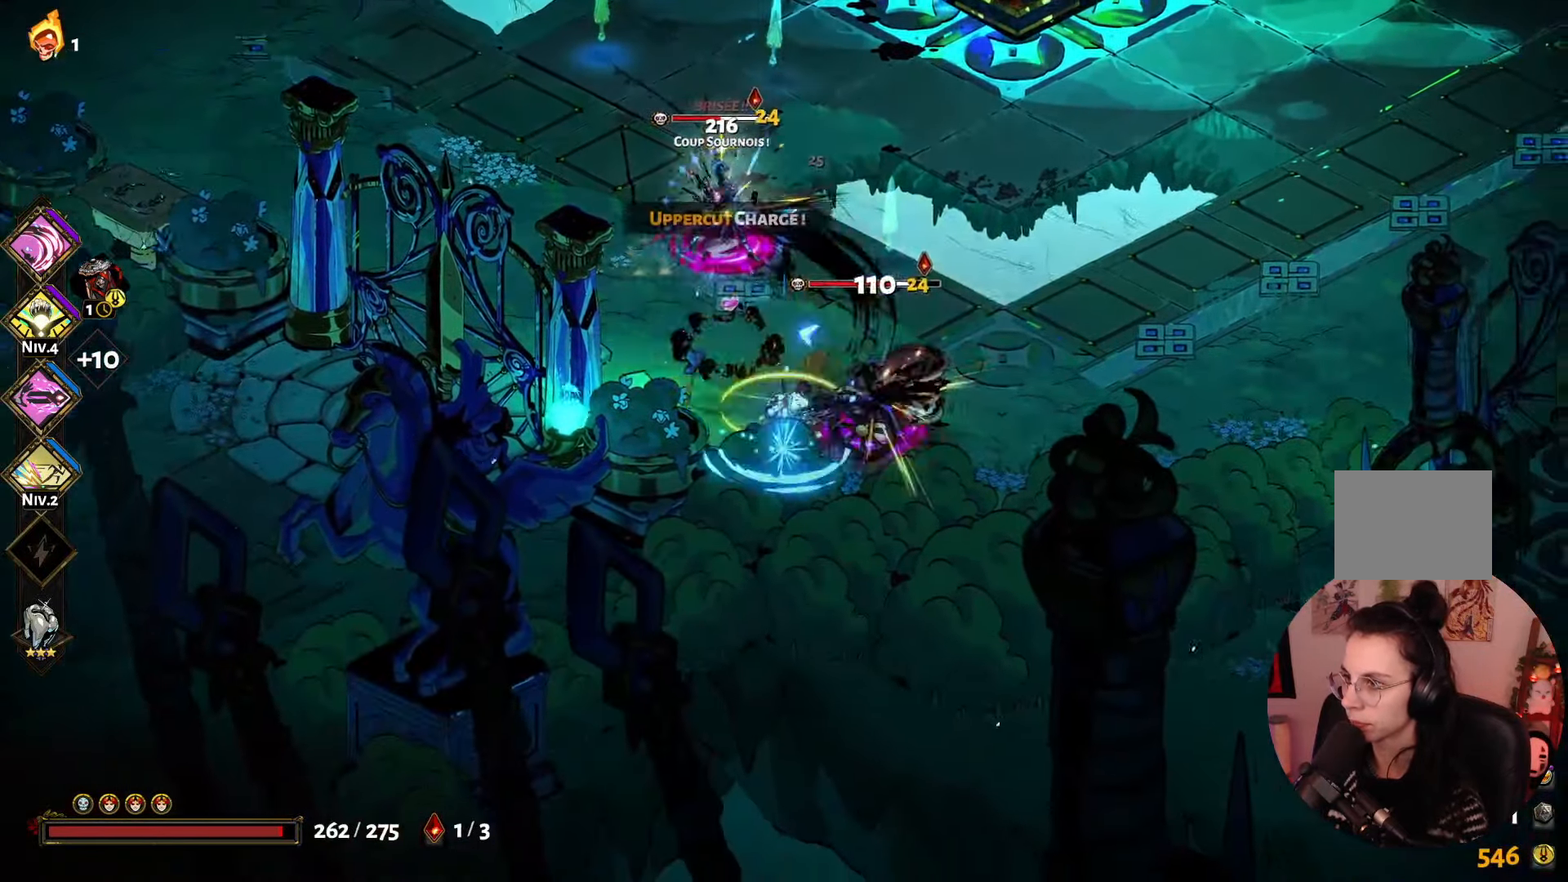
{"buttons": ["A", "X"], "left_stick": "up-right", "right_stick": "center", "events": [[50, "left_stick", "left"], [150, "Y", "up"], [200, "Y", "down"], [200, "left_stick", "up"], [250, "left_stick", "up-right"], [333, "Y", "up"], [450, "A", "down"], [450, "X", "down"]]}
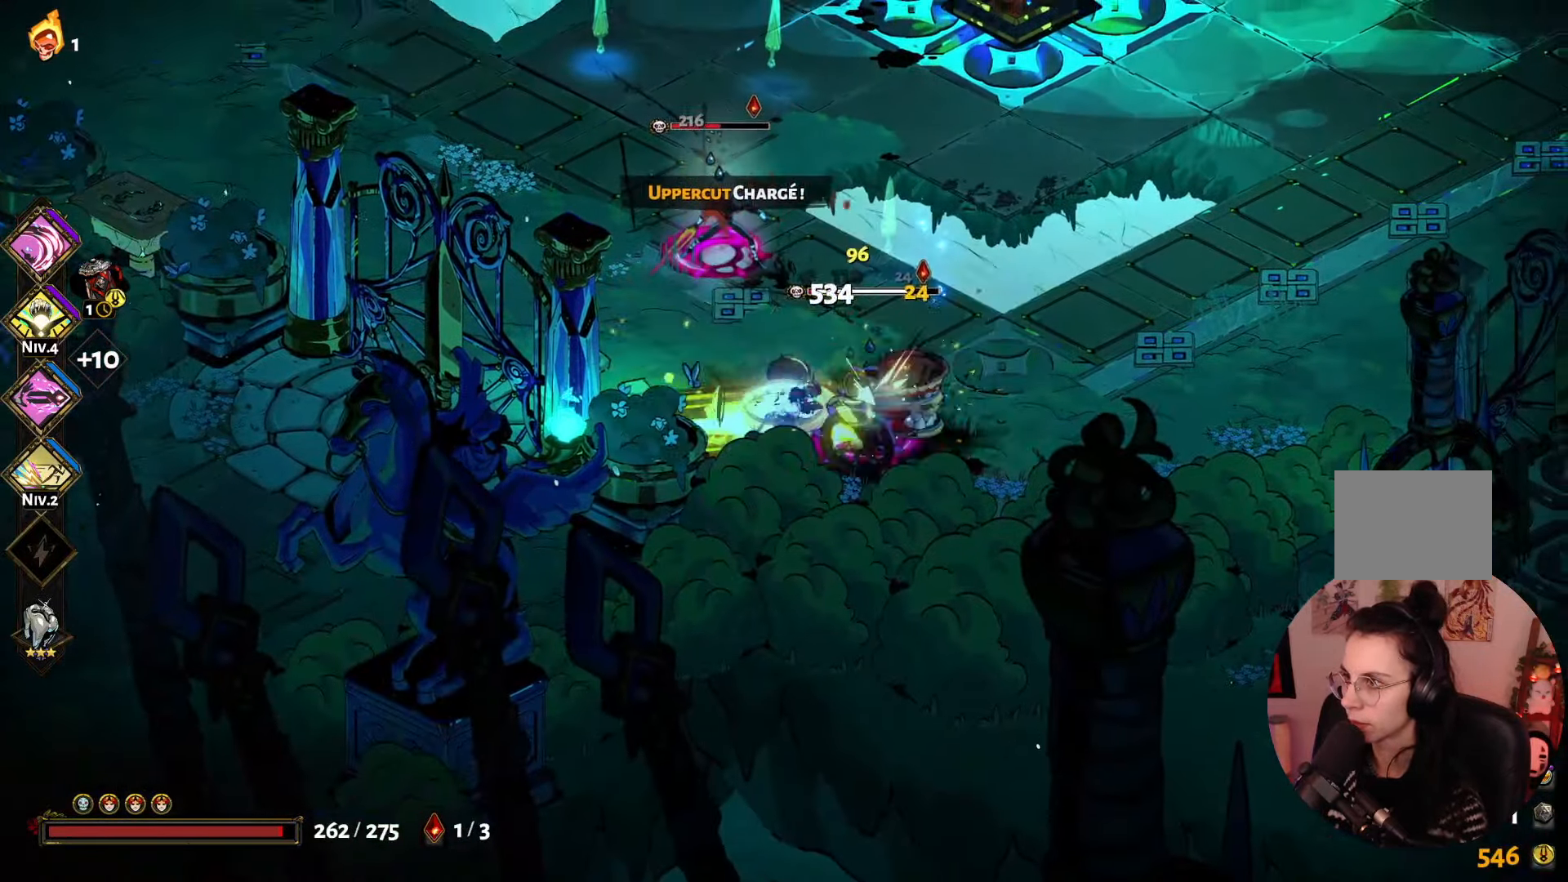
{"buttons": [], "left_stick": "down", "right_stick": "center", "events": [[17, "X", "up"], [50, "A", "up"], [133, "left_stick", "down-right"], [167, "X", "down"], [233, "left_stick", "down"], [267, "X", "up"], [367, "X", "down"], [484, "X", "up"]]}
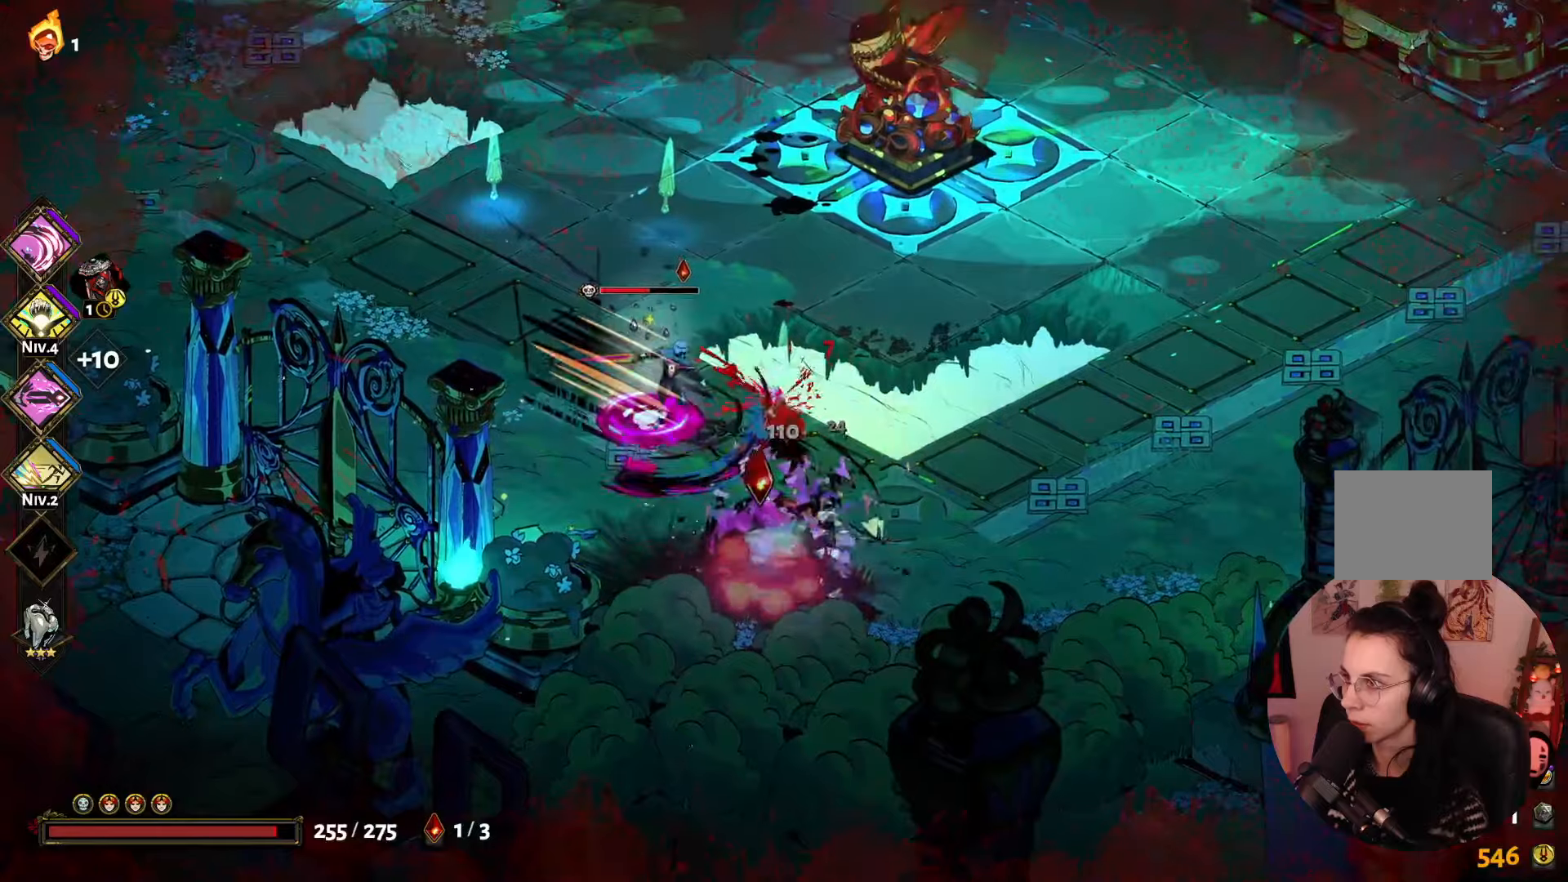
{"buttons": ["A", "X"], "left_stick": "up-left", "right_stick": "center", "events": [[67, "X", "down"], [184, "X", "up"], [300, "A", "down"], [300, "left_stick", "up-left"], [400, "A", "up"], [500, "A", "down"], [500, "X", "down"]]}
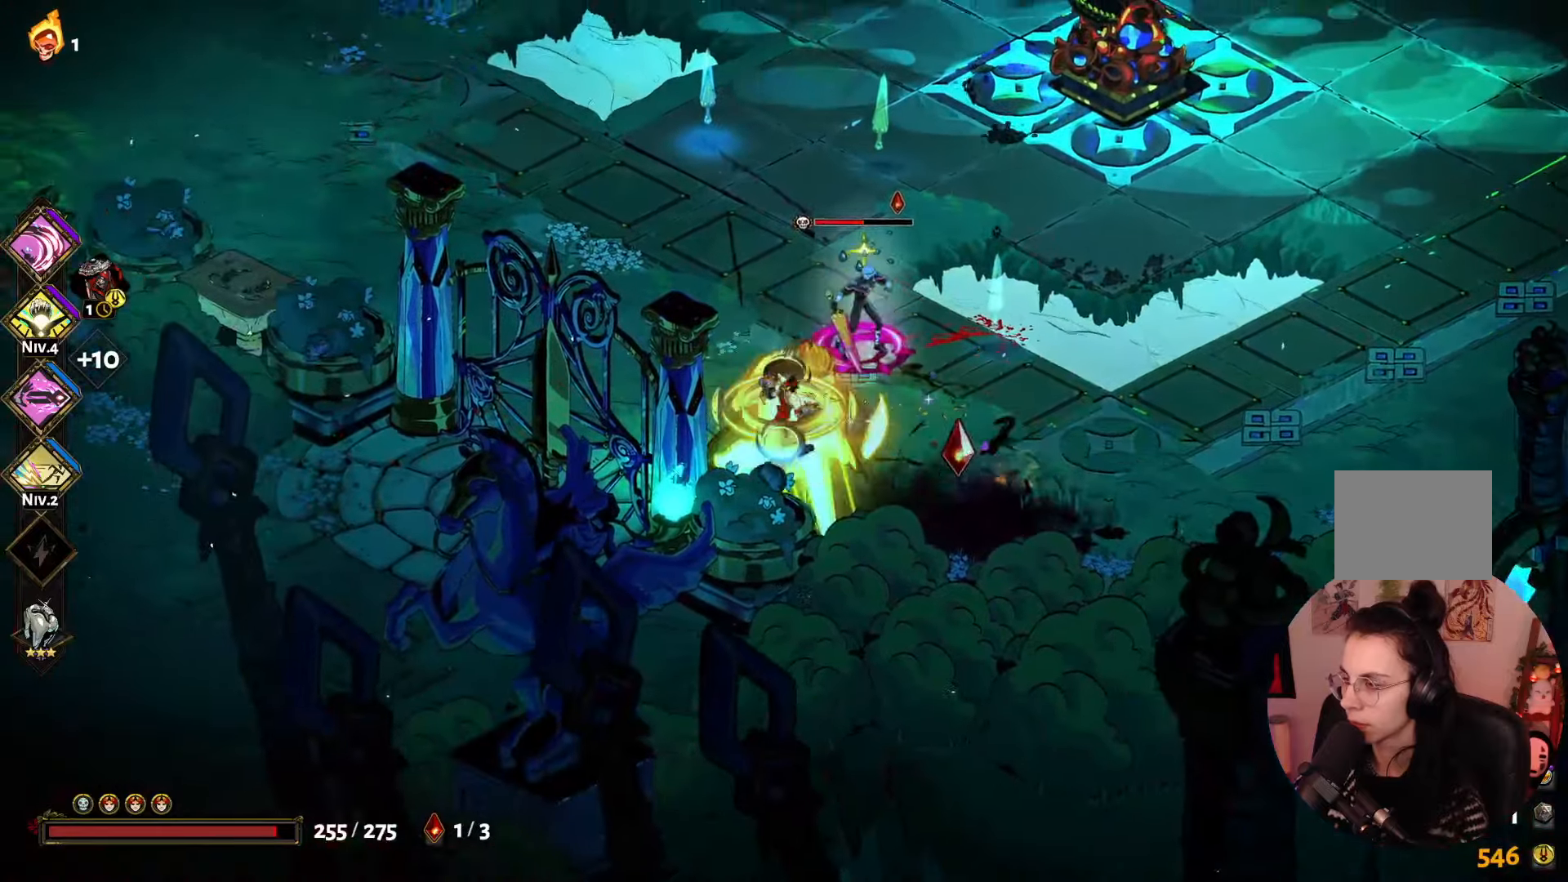
{"buttons": ["X"], "left_stick": "down", "right_stick": "center", "events": [[67, "A", "up"], [100, "X", "up"], [184, "left_stick", "up-right"], [200, "X", "down"], [250, "left_stick", "right"], [334, "X", "up"], [367, "left_stick", "down-right"], [400, "X", "down"], [467, "left_stick", "down"]]}
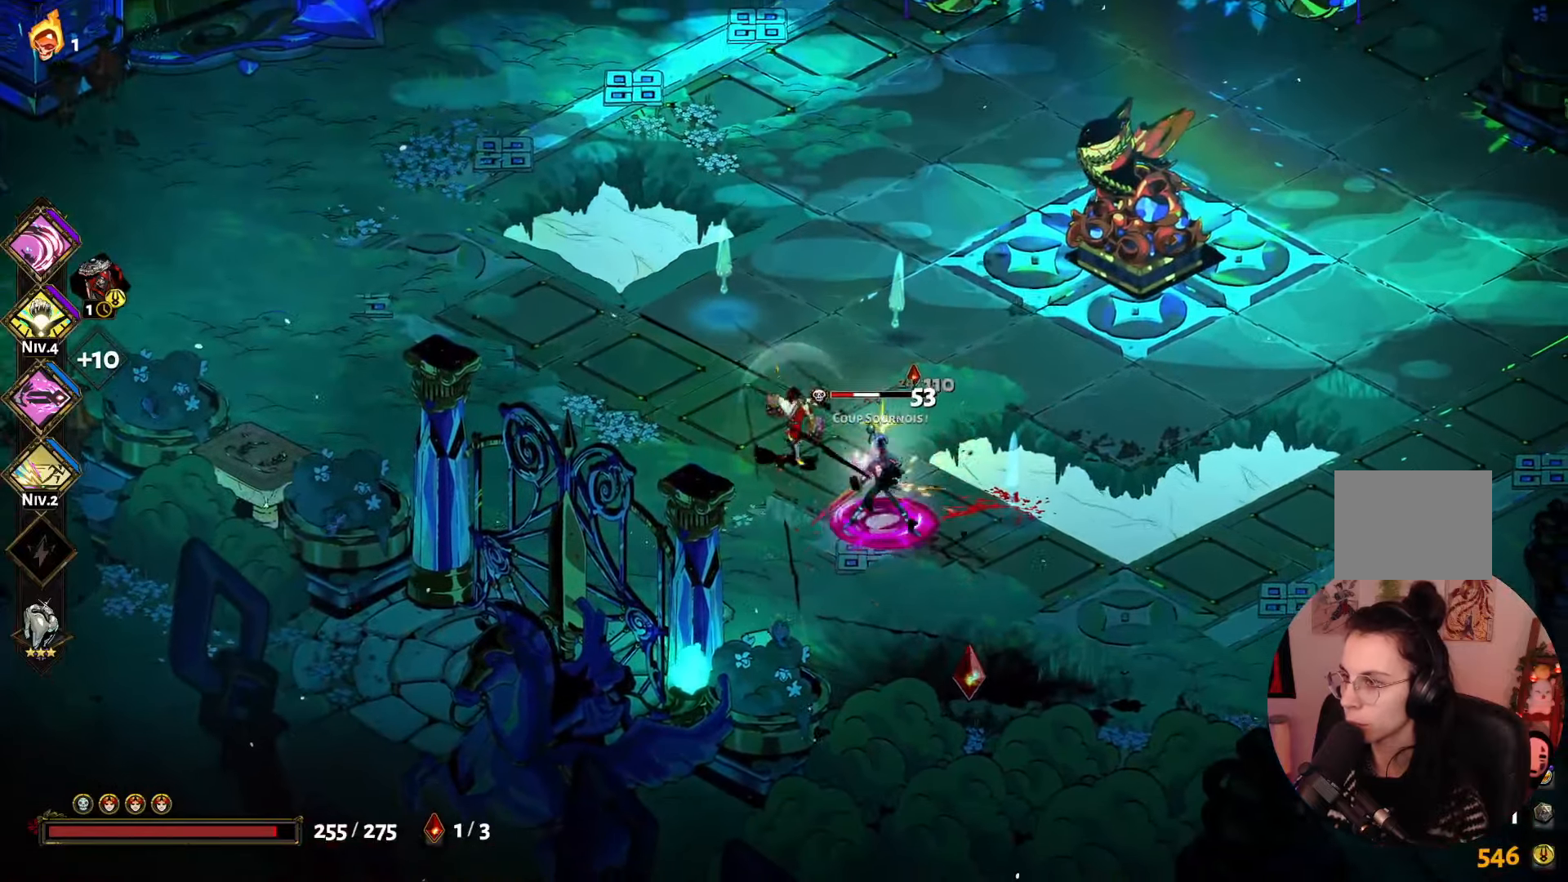
{"buttons": ["Y"], "left_stick": "down-right", "right_stick": "center", "events": [[50, "X", "up"], [117, "X", "down"], [167, "left_stick", "down-right"], [234, "X", "up"], [384, "Y", "down"]]}
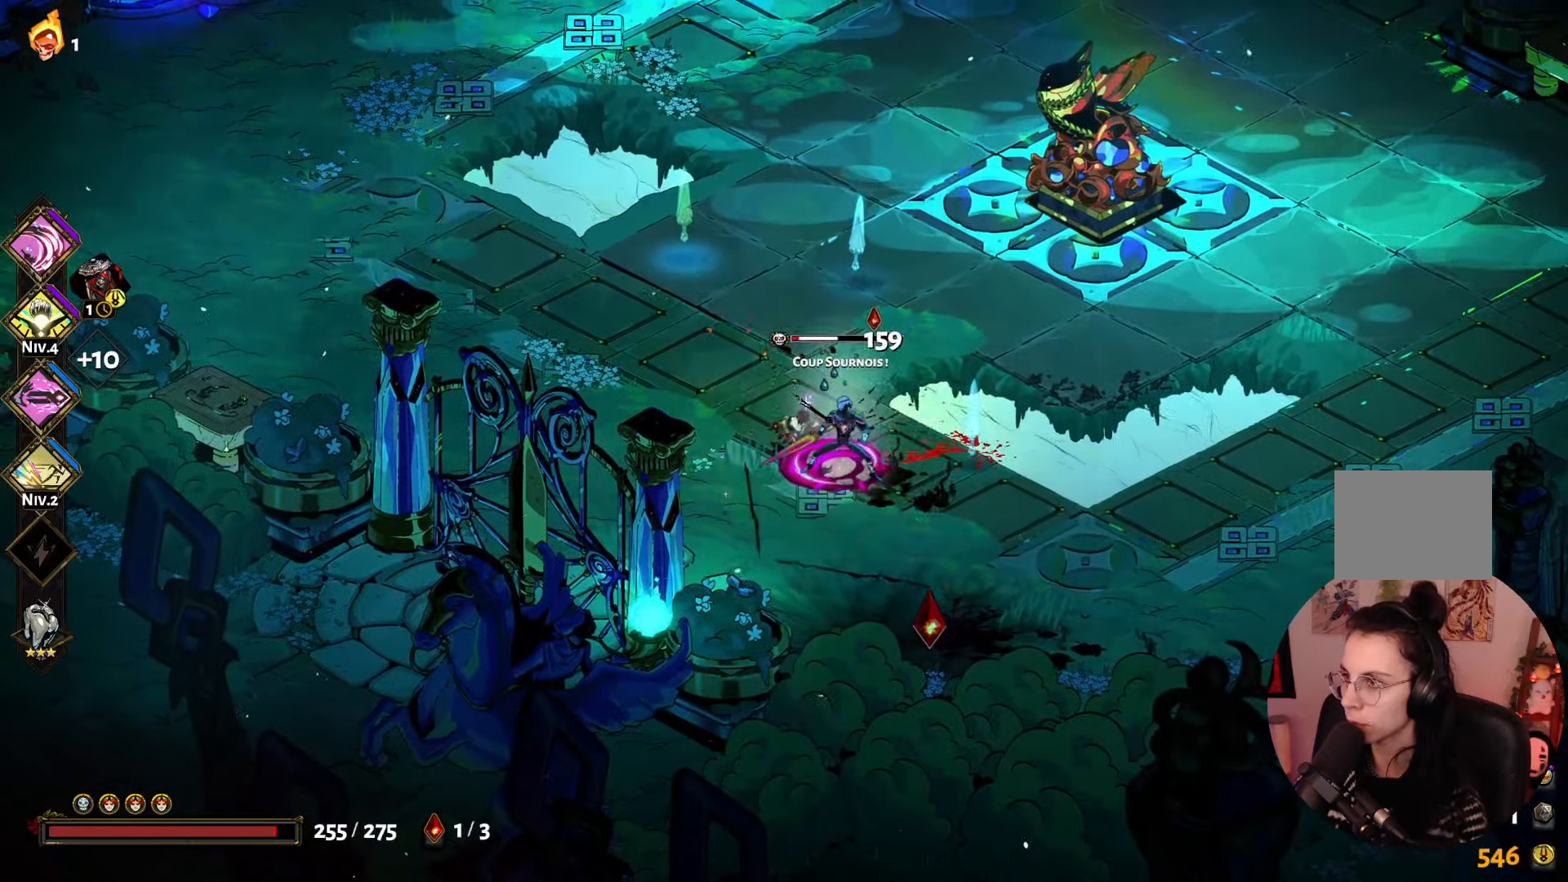
{"buttons": [], "left_stick": "down", "right_stick": "center", "events": [[17, "Y", "up"], [100, "Y", "down"], [217, "Y", "up"], [317, "A", "down"], [450, "left_stick", "down"], [467, "A", "up"]]}
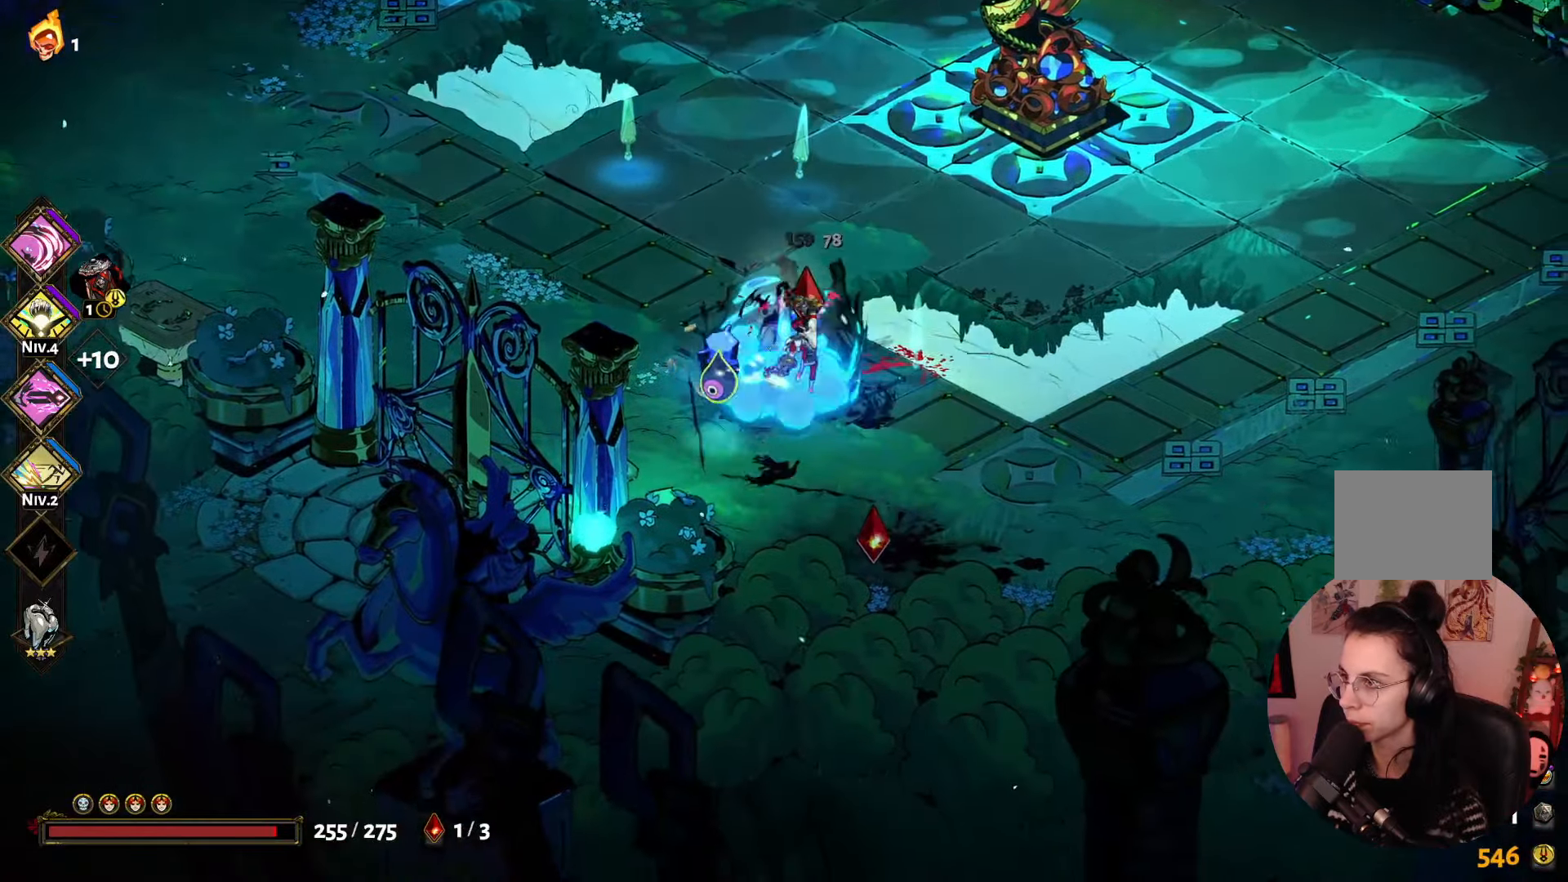
{"buttons": ["X"], "left_stick": "left", "right_stick": "center", "events": [[50, "A", "down"], [150, "A", "up"], [167, "left_stick", "up-left"], [417, "left_stick", "left"], [434, "X", "down"]]}
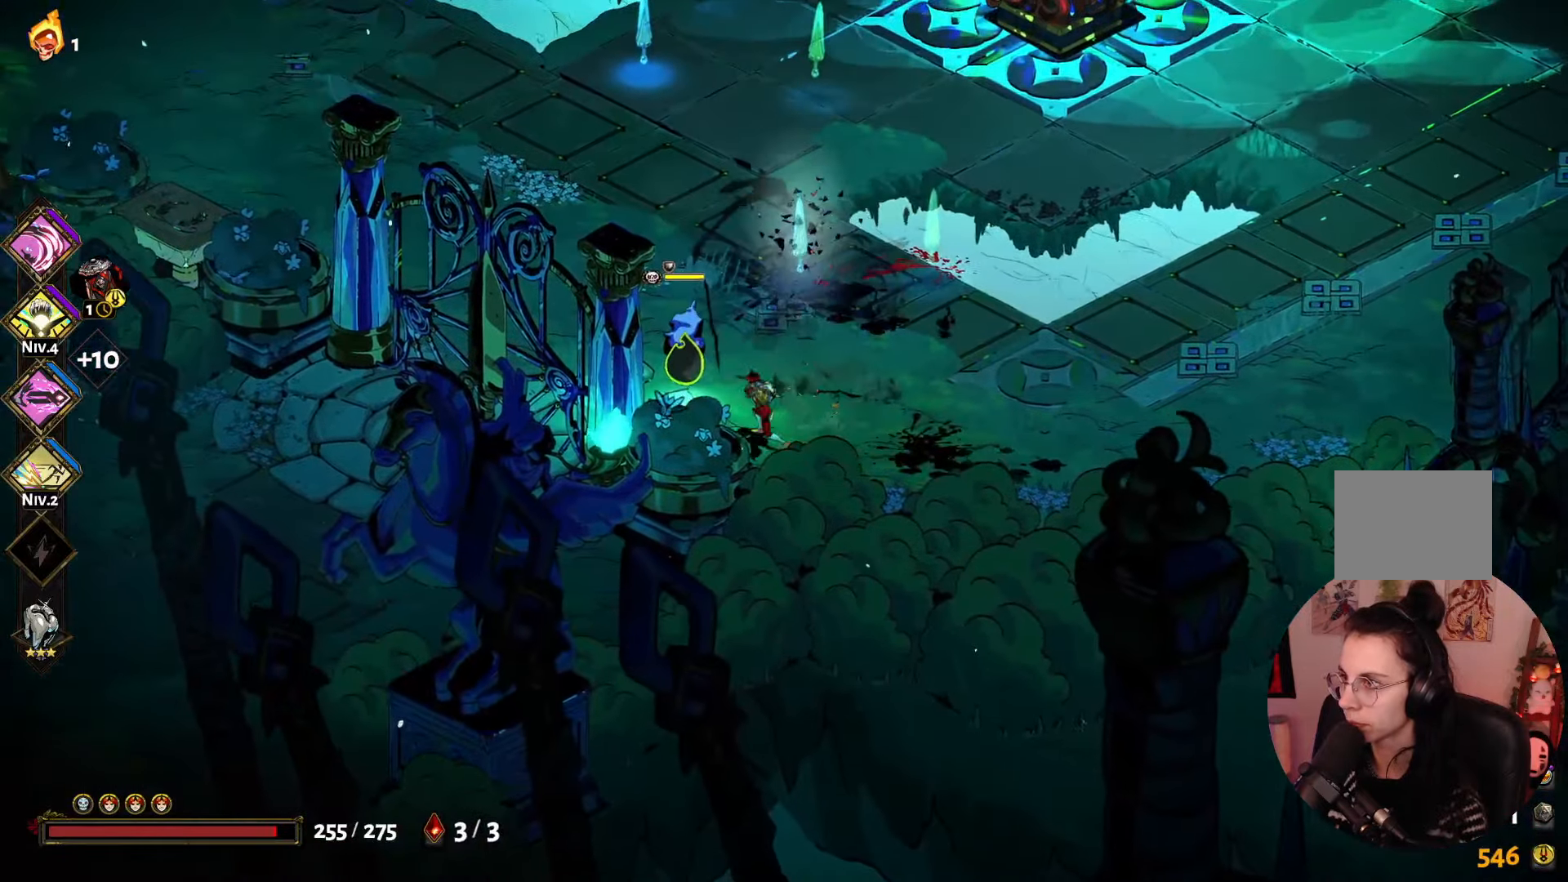
{"buttons": [], "left_stick": "up-left", "right_stick": "center", "events": [[50, "X", "up"], [184, "X", "down"], [184, "left_stick", "up-left"], [267, "X", "up"], [350, "X", "down"], [450, "X", "up"]]}
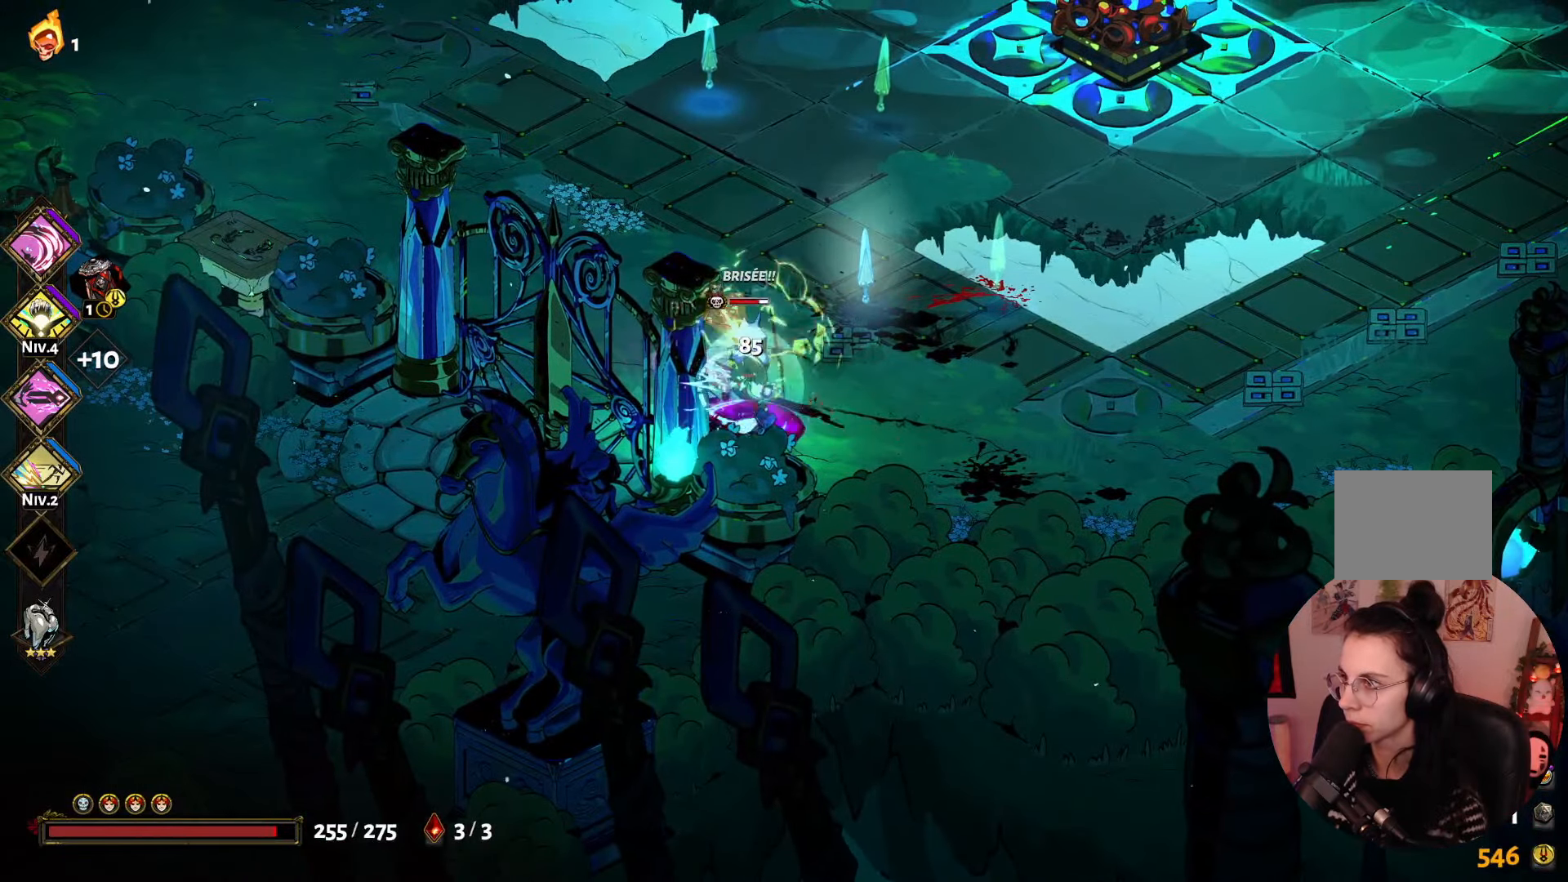
{"buttons": ["X"], "left_stick": "up-left", "right_stick": "center", "events": [[34, "X", "down"], [150, "X", "up"], [234, "X", "down"], [334, "X", "up"], [450, "X", "down"]]}